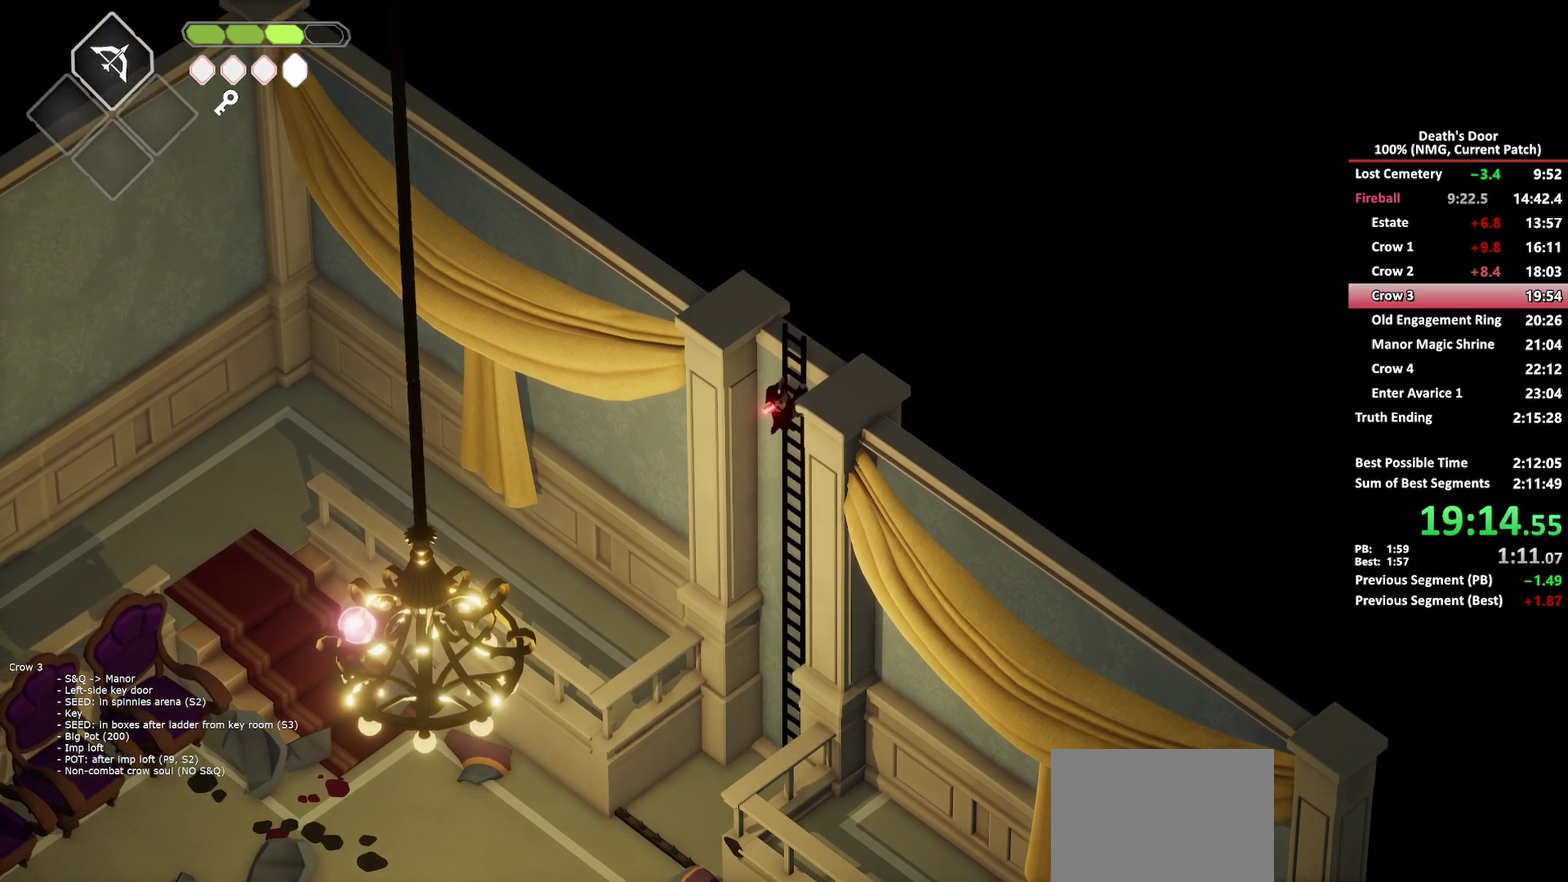
Gameplay with a controller (Xbox layout); each line is a JSON object with the inputs held at the frame after it. "events" lists button and stick changes between this image and that frame as [ms after this image, input, new state], when the widget could be followed in between.
{"buttons": [], "left_stick": "up-right", "right_stick": "center", "events": []}
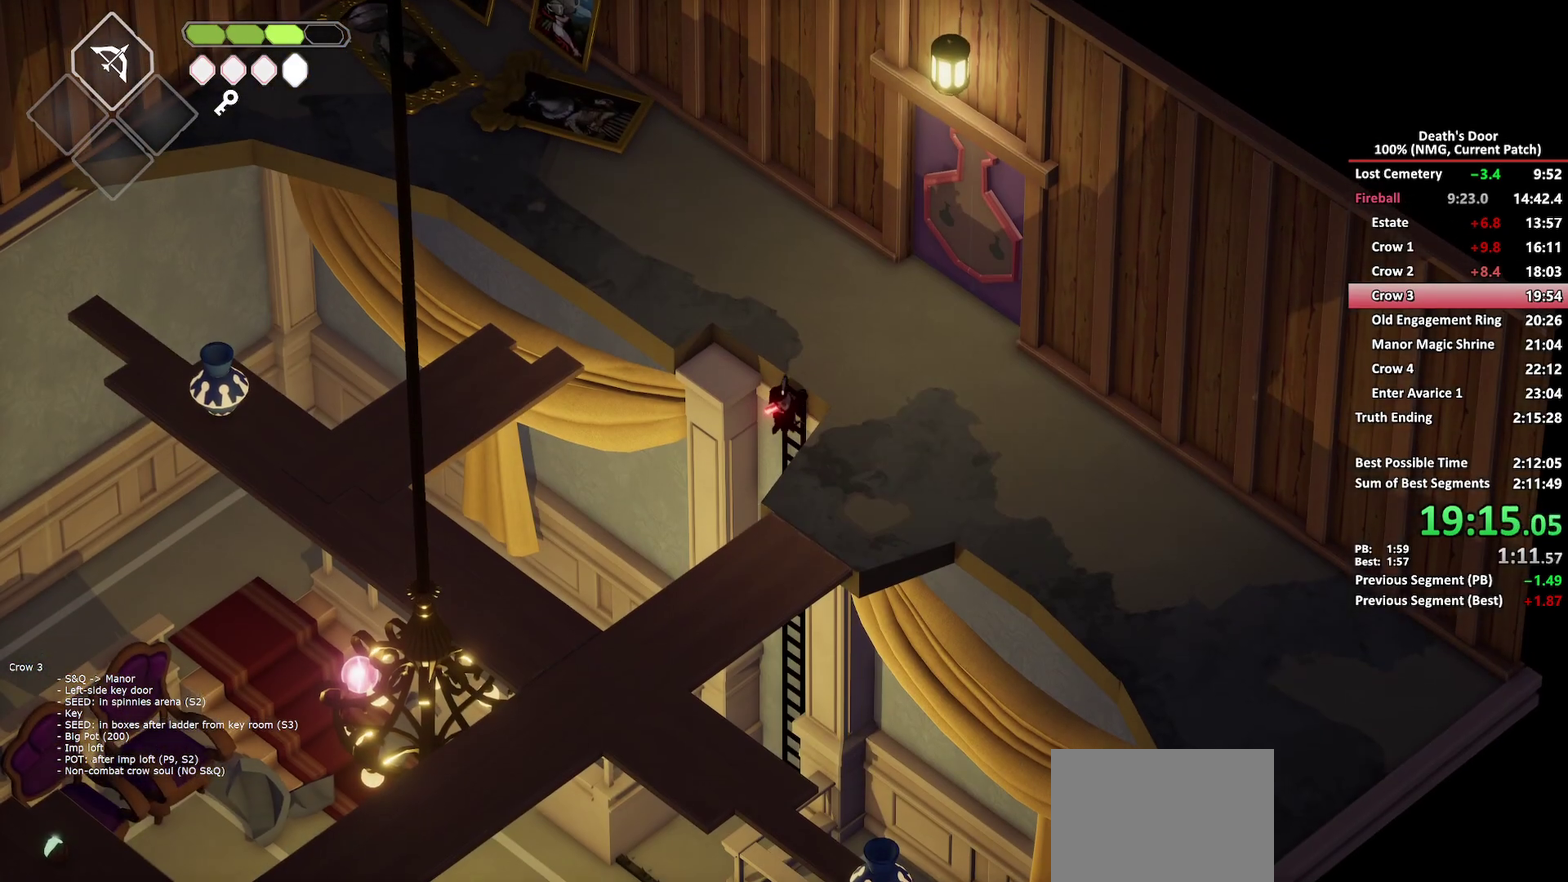
{"buttons": [], "left_stick": "up-right", "right_stick": "center", "events": []}
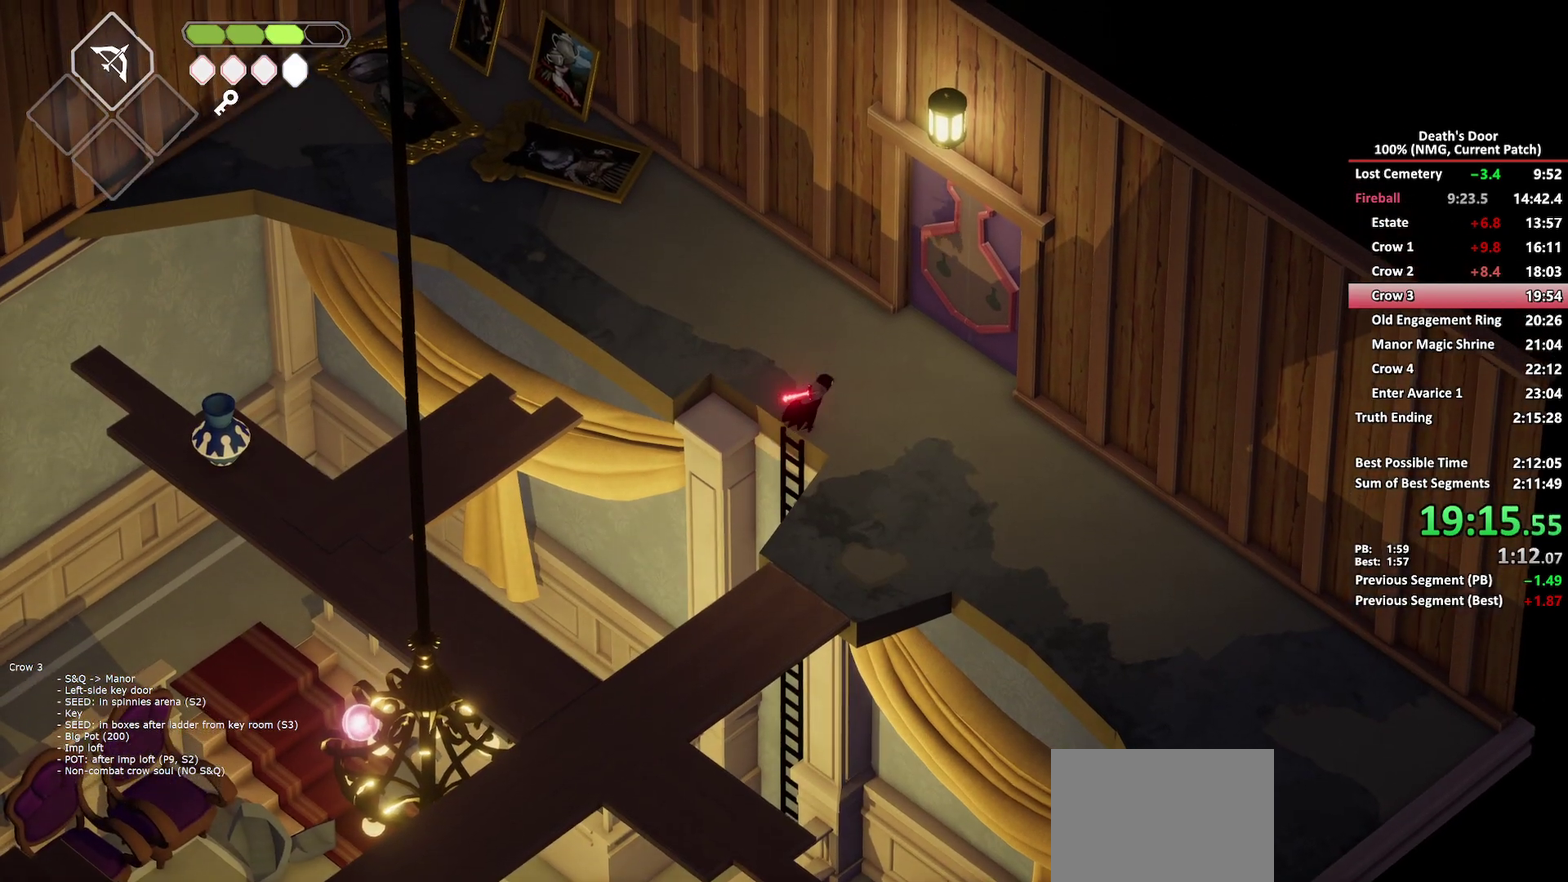
{"buttons": ["L2"], "left_stick": "left", "right_stick": "center", "events": [[17, "left_stick", "right"], [67, "left_stick", "center"], [100, "B", "down"], [100, "L2", "down"], [117, "left_stick", "left"], [433, "B", "up"]]}
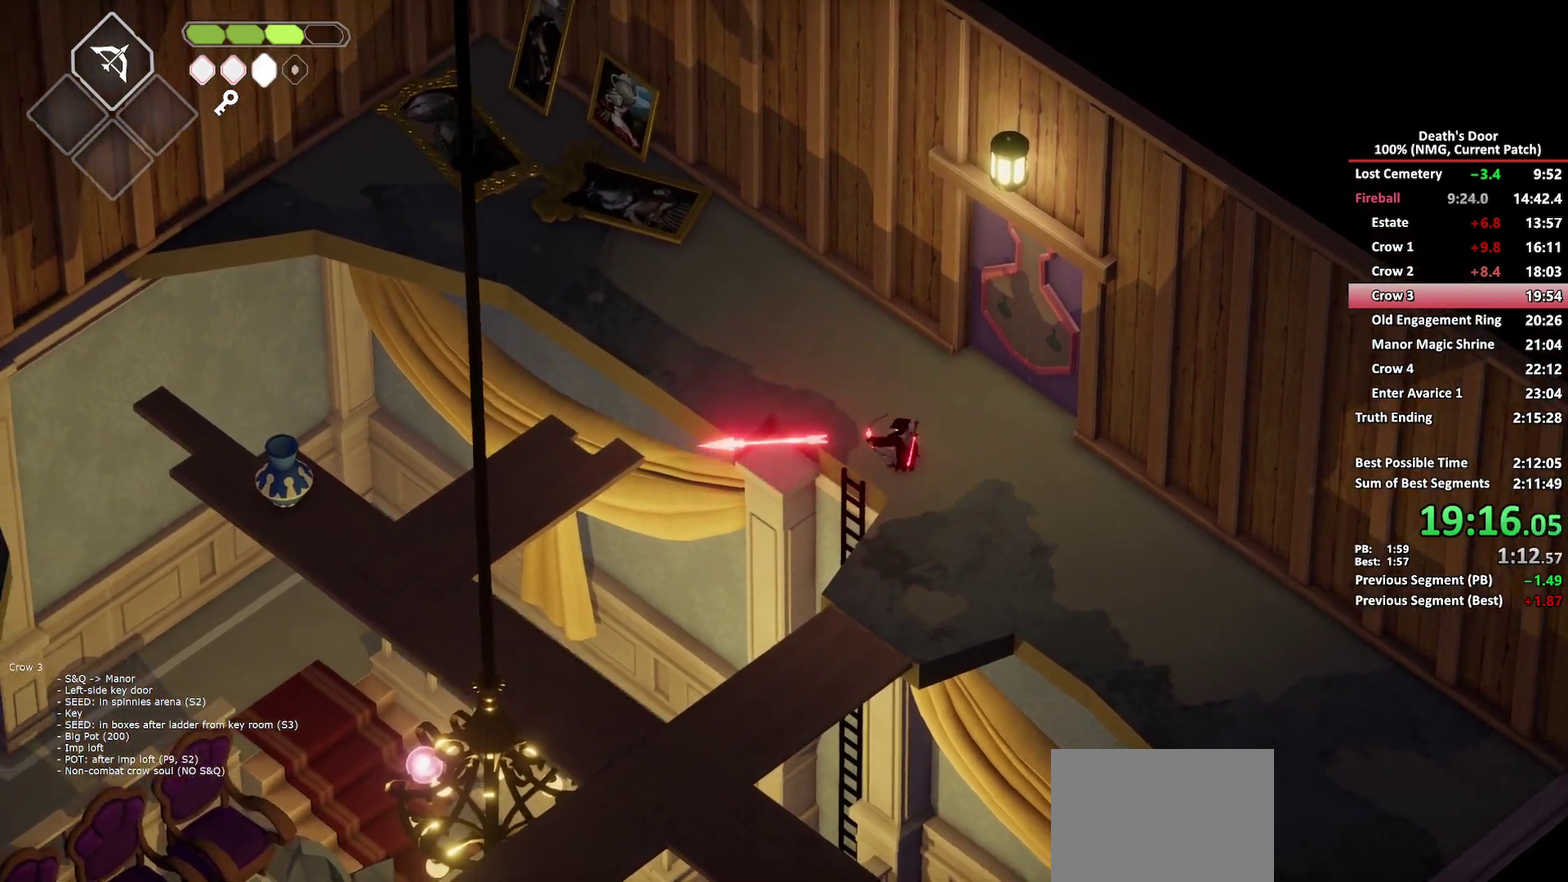
{"buttons": [], "left_stick": "center", "right_stick": "center", "events": [[17, "B", "down"], [83, "left_stick", "down-left"], [150, "left_stick", "down"], [417, "B", "up"], [483, "L2", "up"], [500, "left_stick", "center"]]}
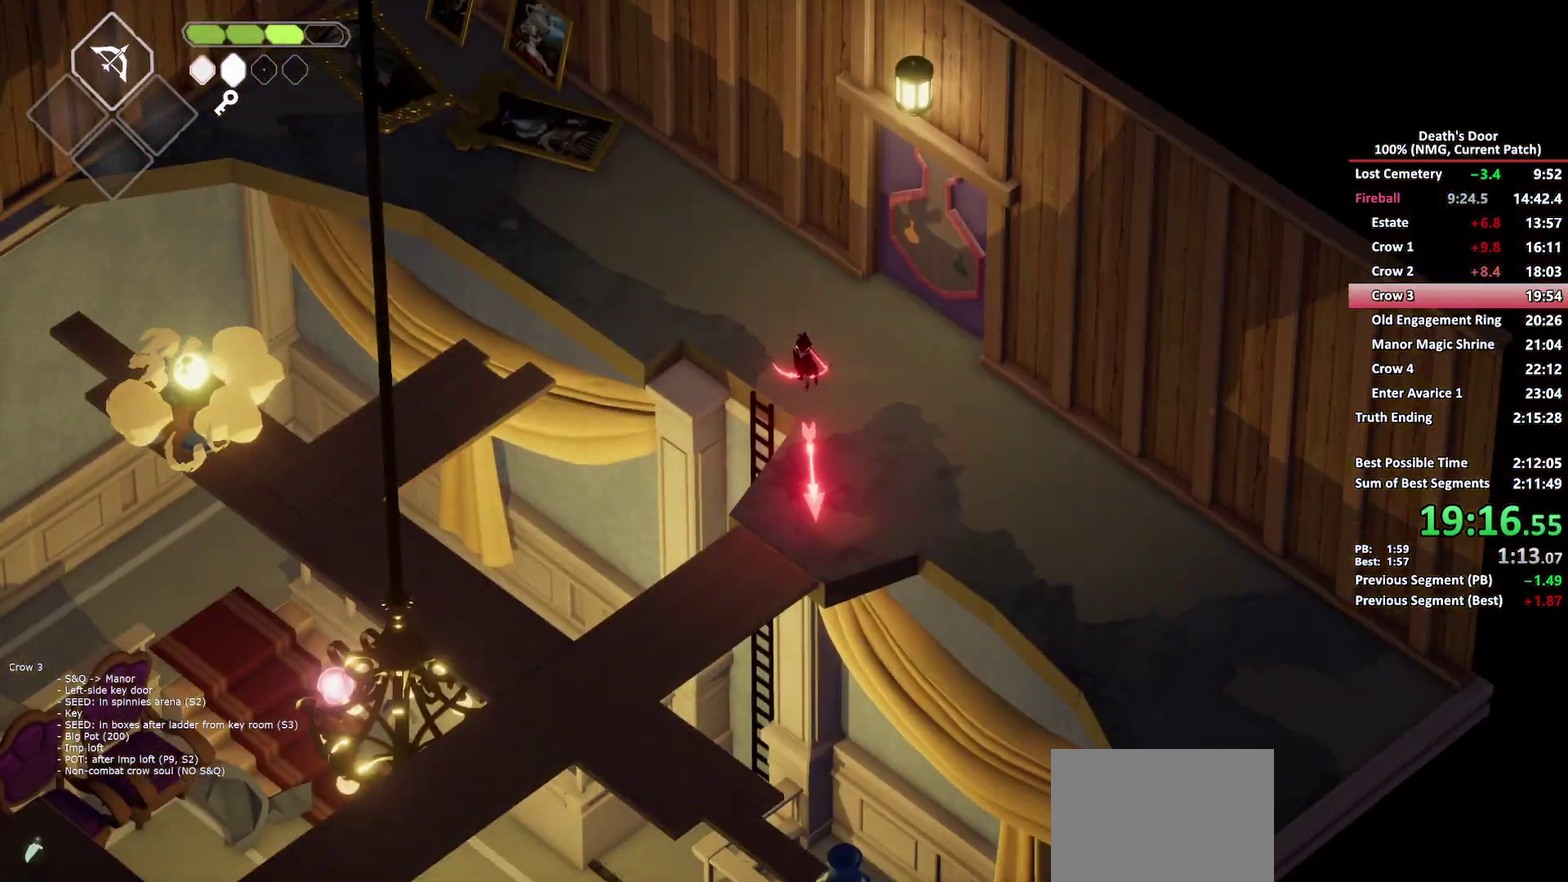
{"buttons": [], "left_stick": "up-right", "right_stick": "center", "events": [[50, "left_stick", "up-right"], [267, "A", "down"], [367, "A", "up"]]}
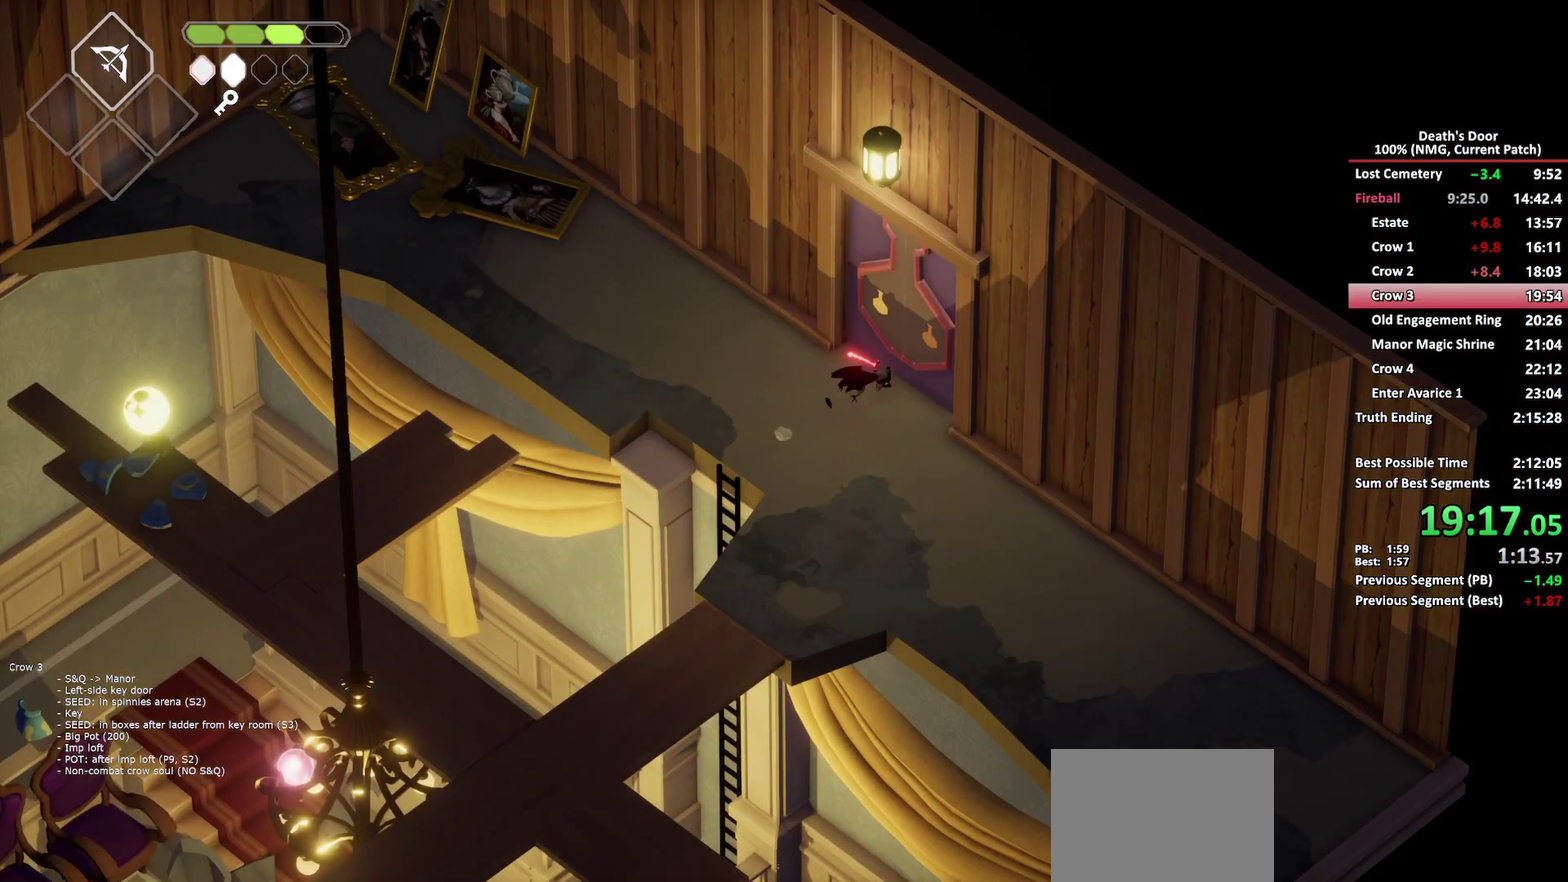
{"buttons": [], "left_stick": "up-right", "right_stick": "center", "events": []}
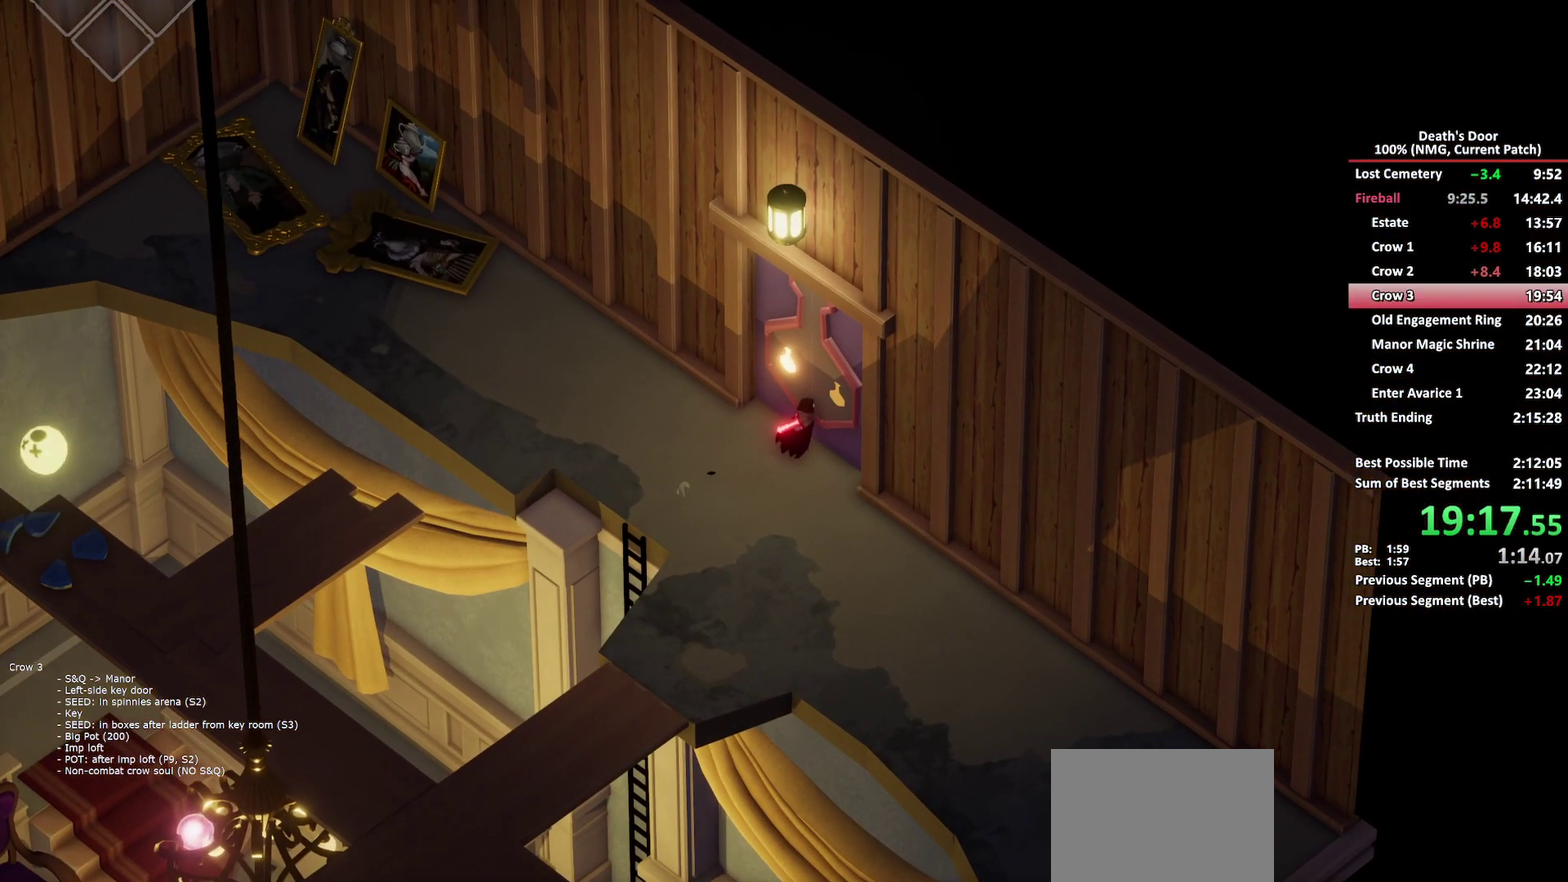
{"buttons": [], "left_stick": "center", "right_stick": "center", "events": [[233, "left_stick", "center"]]}
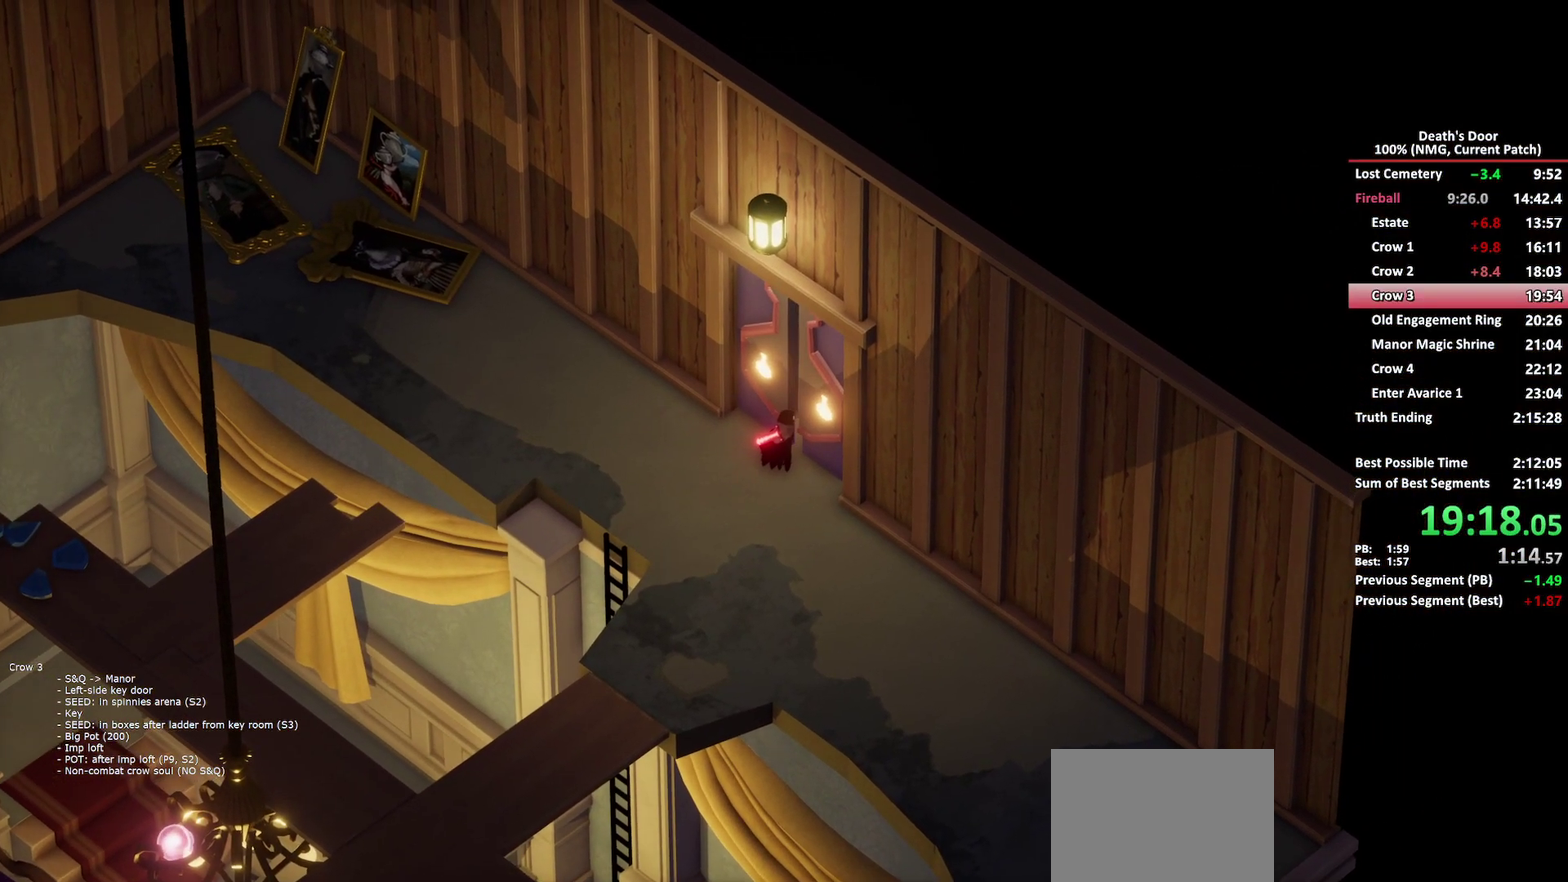
{"buttons": ["A"], "left_stick": "up-right", "right_stick": "center", "events": [[17, "left_stick", "up-right"], [317, "A", "down"], [400, "A", "up"], [450, "A", "down"]]}
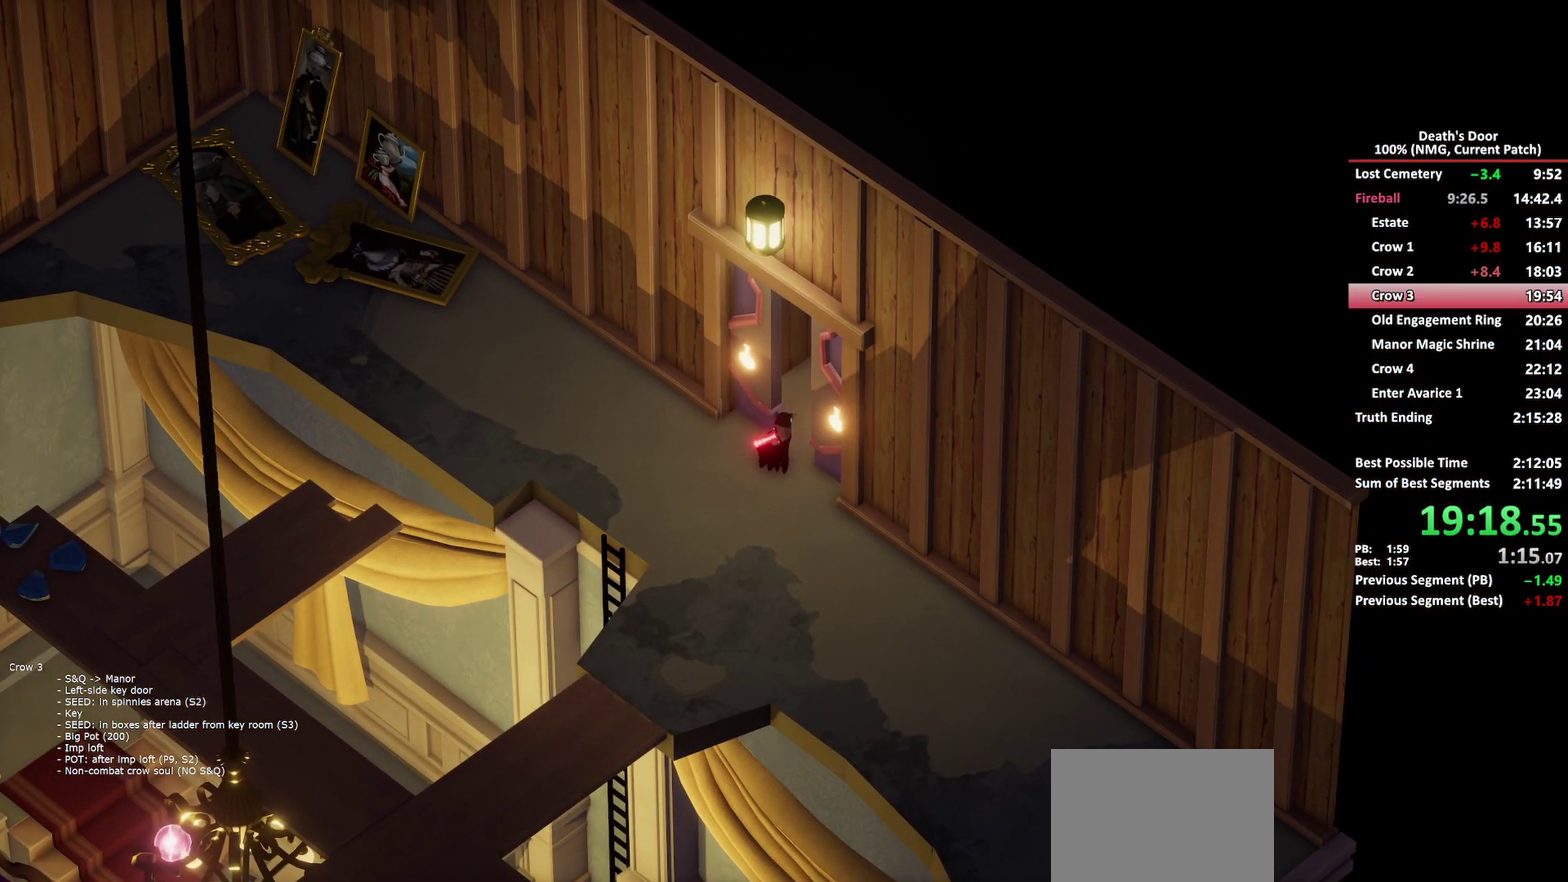
{"buttons": [], "left_stick": "up-right", "right_stick": "center", "events": [[50, "A", "up"], [117, "A", "down"], [183, "A", "up"], [283, "A", "down"], [333, "A", "up"], [400, "A", "down"], [500, "A", "up"]]}
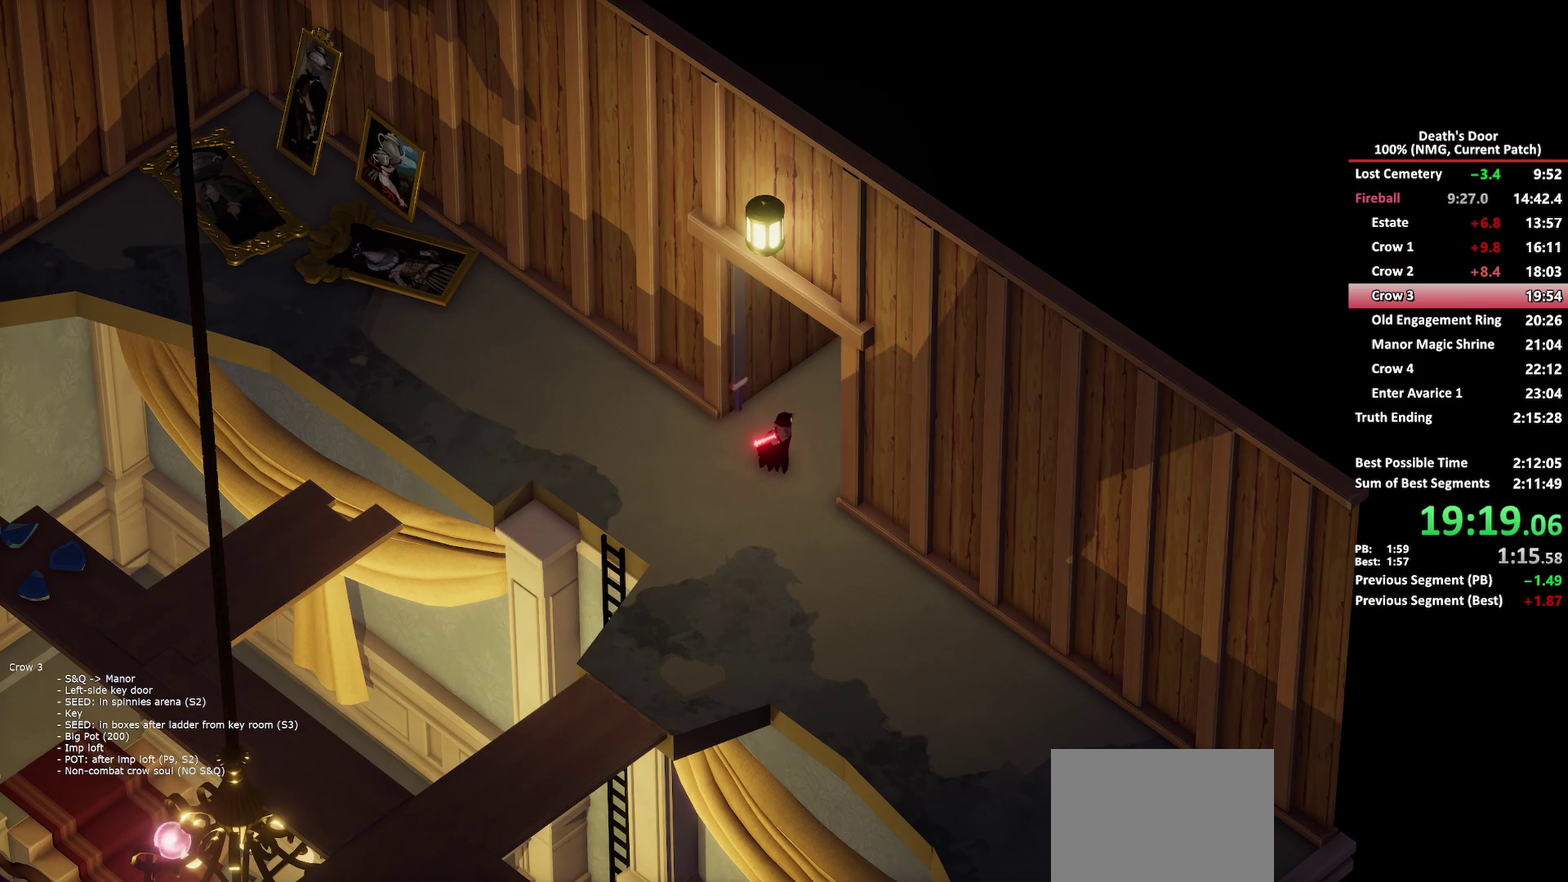
{"buttons": ["A"], "left_stick": "up-right", "right_stick": "center", "events": [[67, "A", "down"], [133, "A", "up"], [217, "A", "down"], [283, "A", "up"], [350, "A", "down"], [433, "A", "up"], [500, "A", "down"]]}
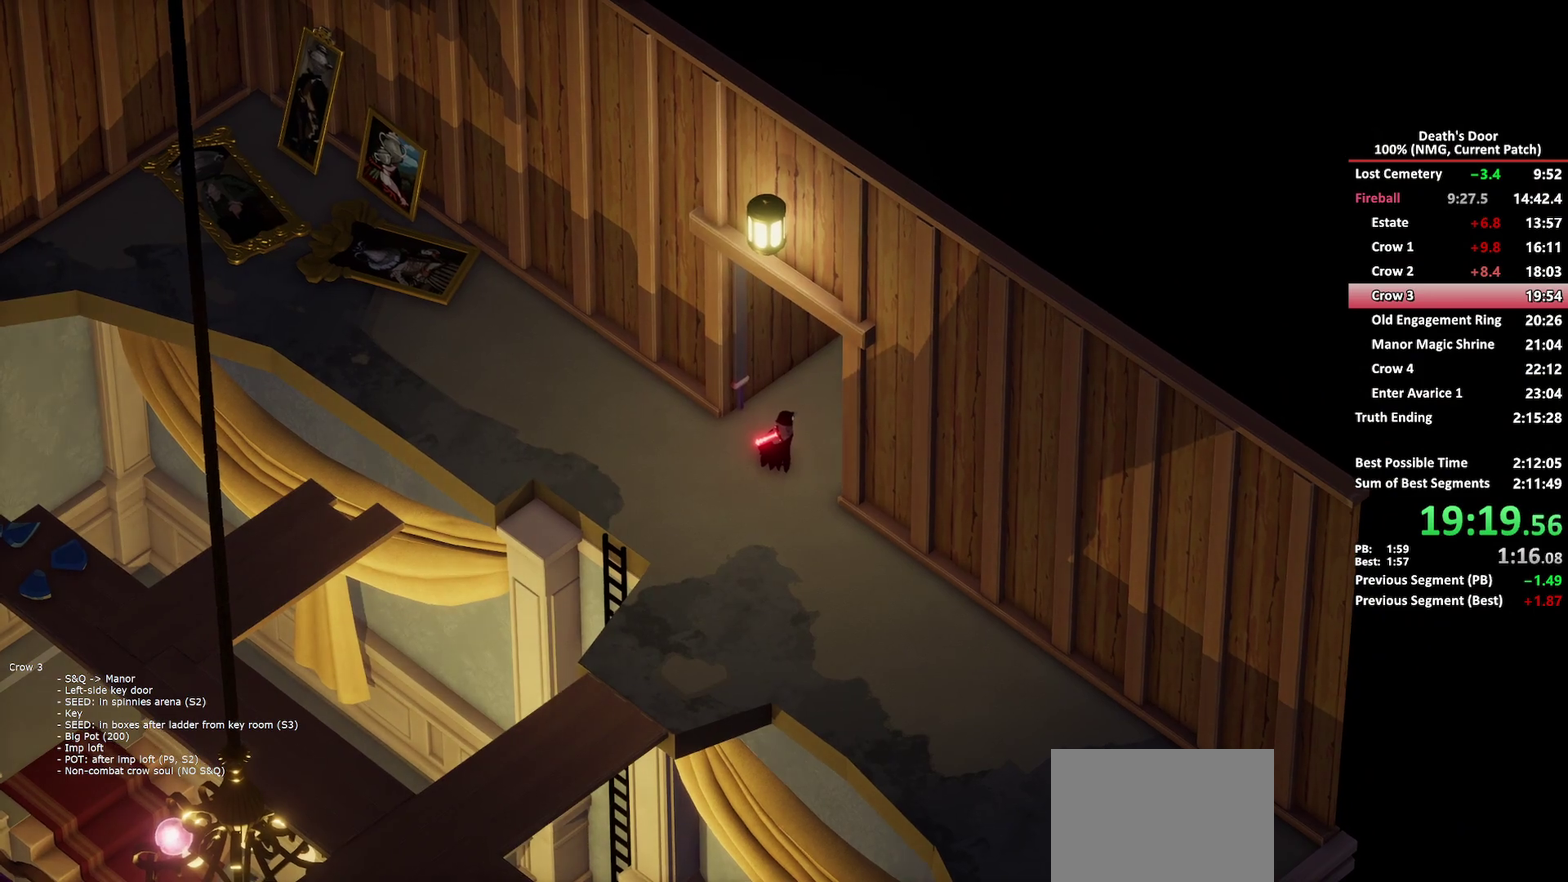
{"buttons": ["A"], "left_stick": "up-right", "right_stick": "center", "events": [[83, "A", "up"], [150, "A", "down"], [217, "A", "up"], [300, "A", "down"], [367, "A", "up"], [467, "A", "down"]]}
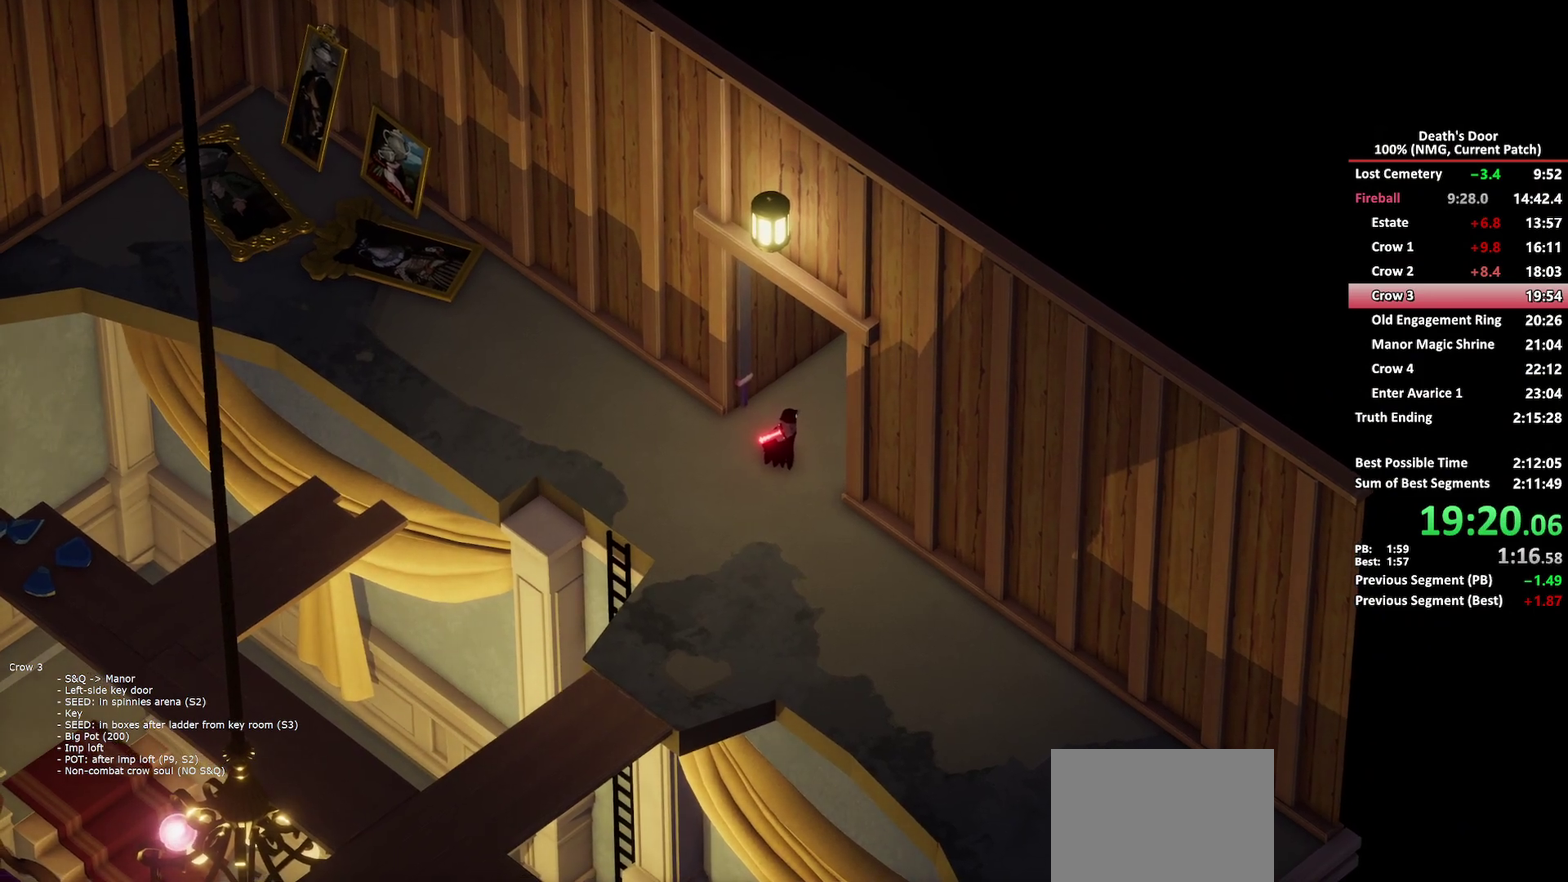
{"buttons": [], "left_stick": "up-right", "right_stick": "center", "events": [[33, "A", "up"], [117, "A", "down"], [200, "A", "up"], [250, "A", "down"], [350, "A", "up"], [433, "A", "down"], [500, "A", "up"]]}
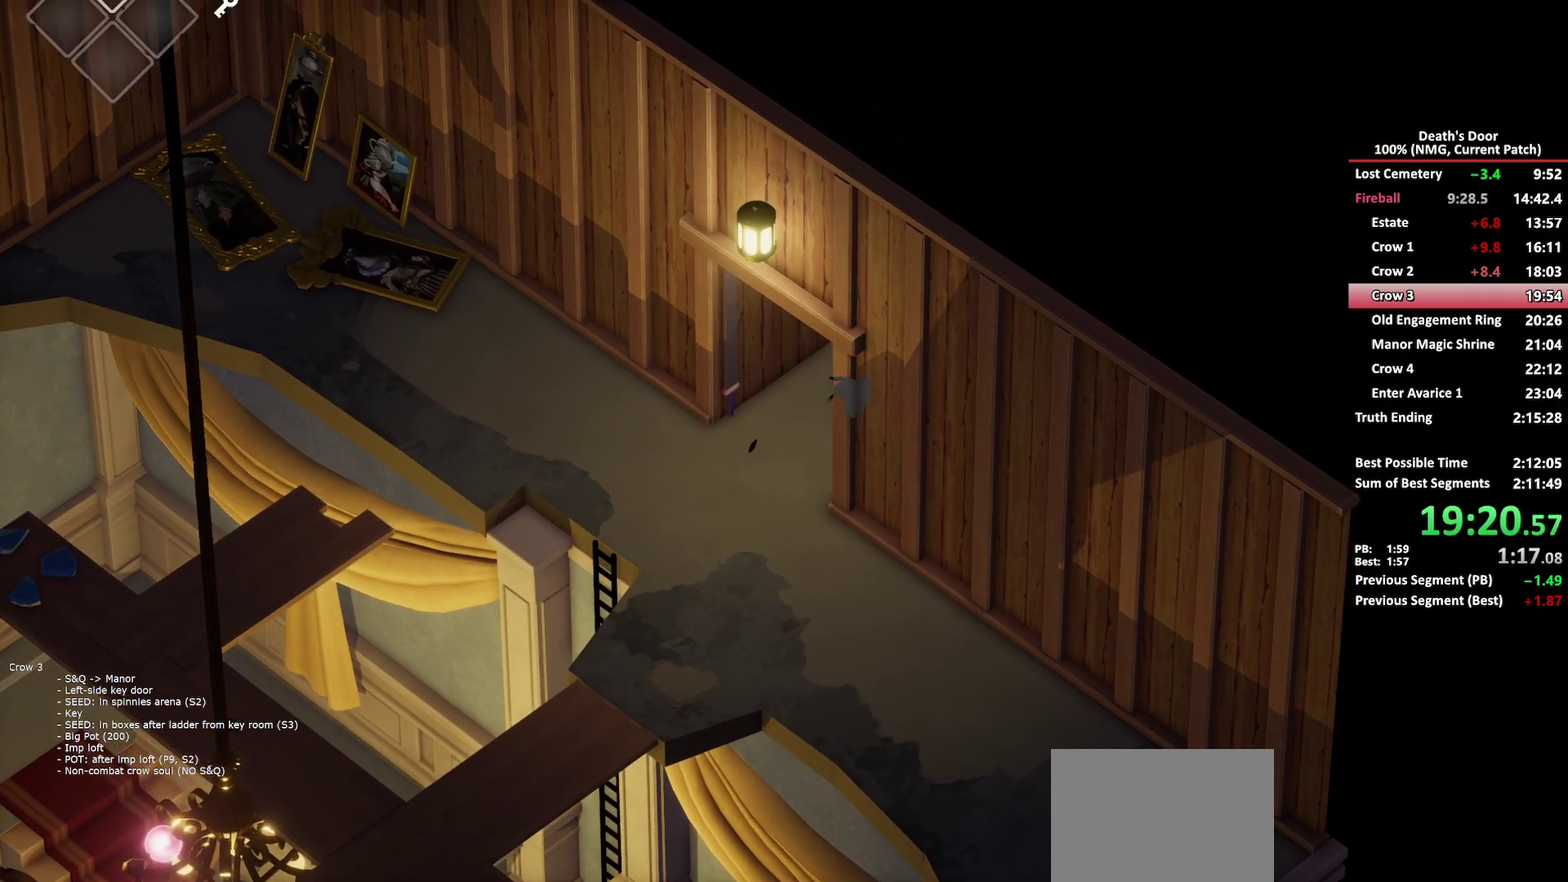
{"buttons": [], "left_stick": "up-right", "right_stick": "center", "events": [[67, "A", "down"], [167, "A", "up"]]}
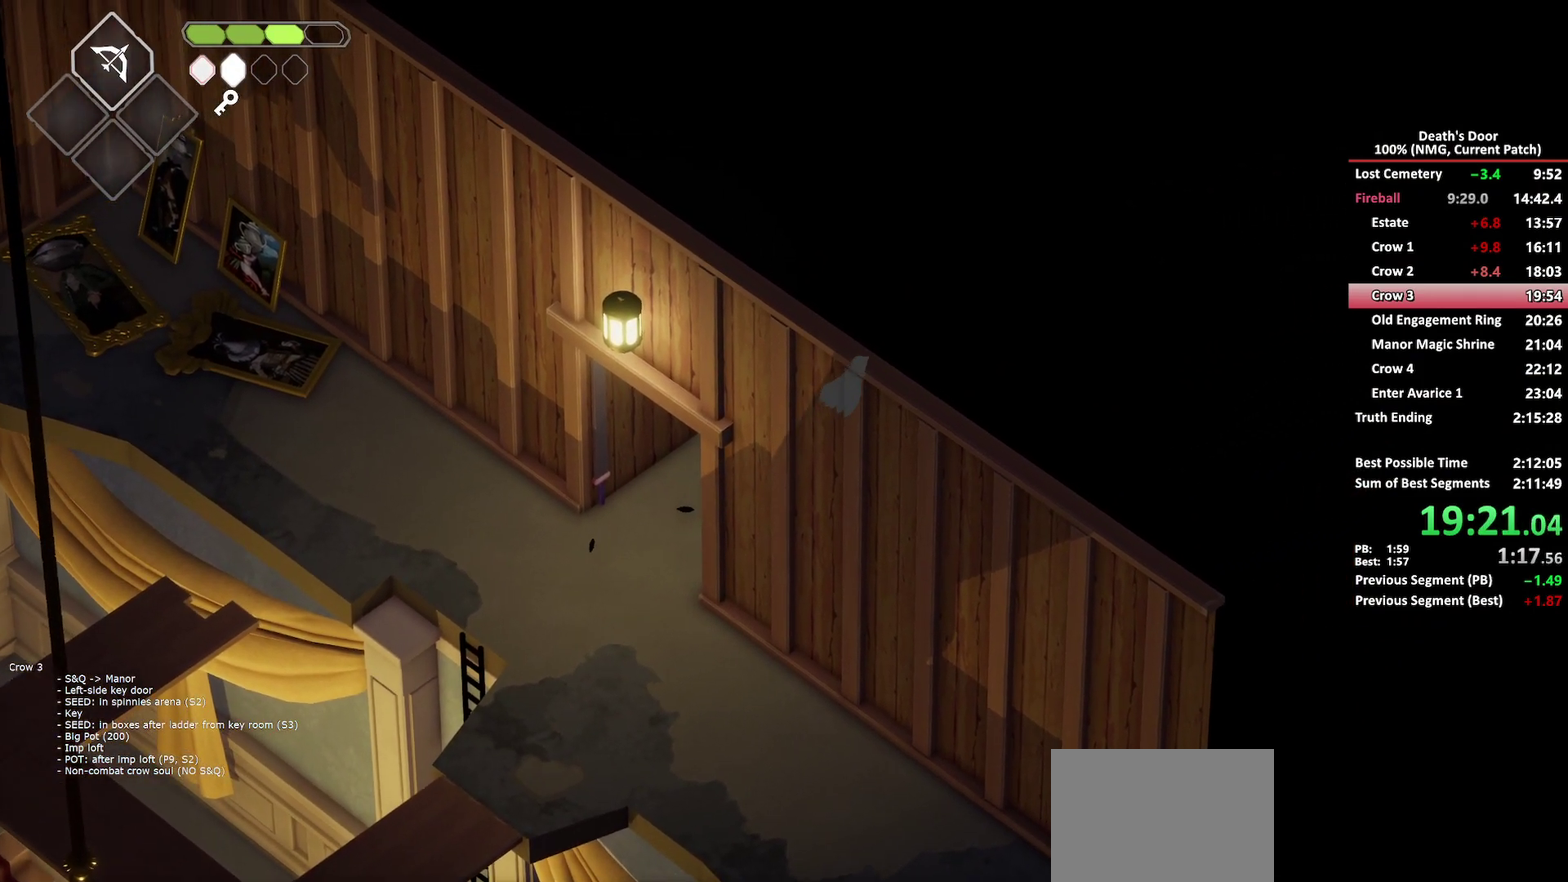
{"buttons": [], "left_stick": "up-right", "right_stick": "center", "events": [[67, "A", "down"], [150, "A", "up"], [217, "A", "down"], [300, "A", "up"], [367, "A", "down"], [483, "A", "up"]]}
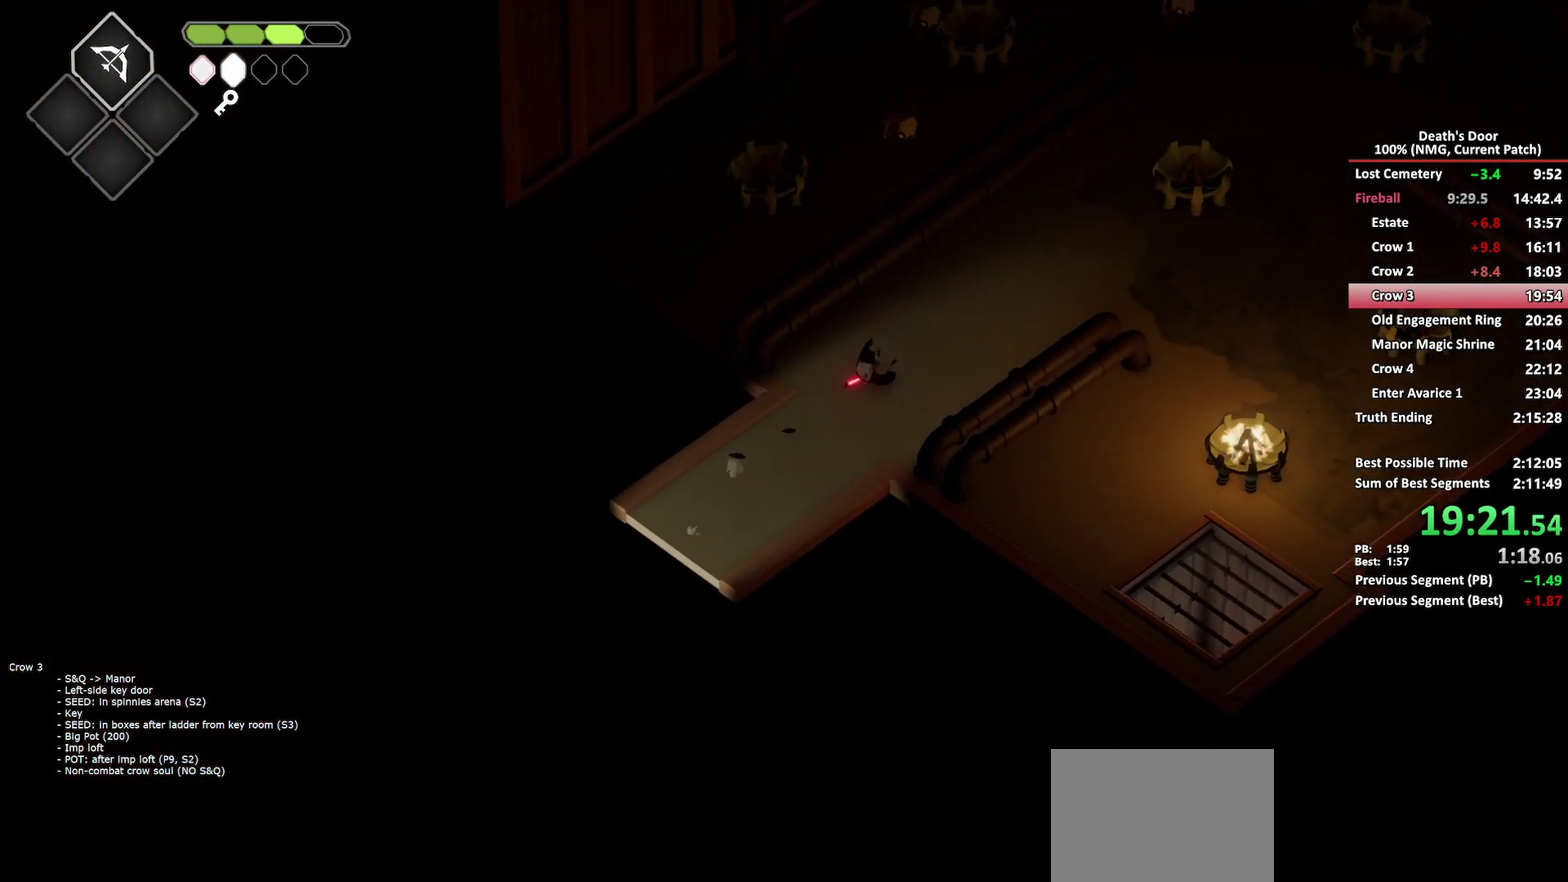
{"buttons": [], "left_stick": "right", "right_stick": "center", "events": [[117, "left_stick", "right"], [367, "A", "down"], [450, "A", "up"]]}
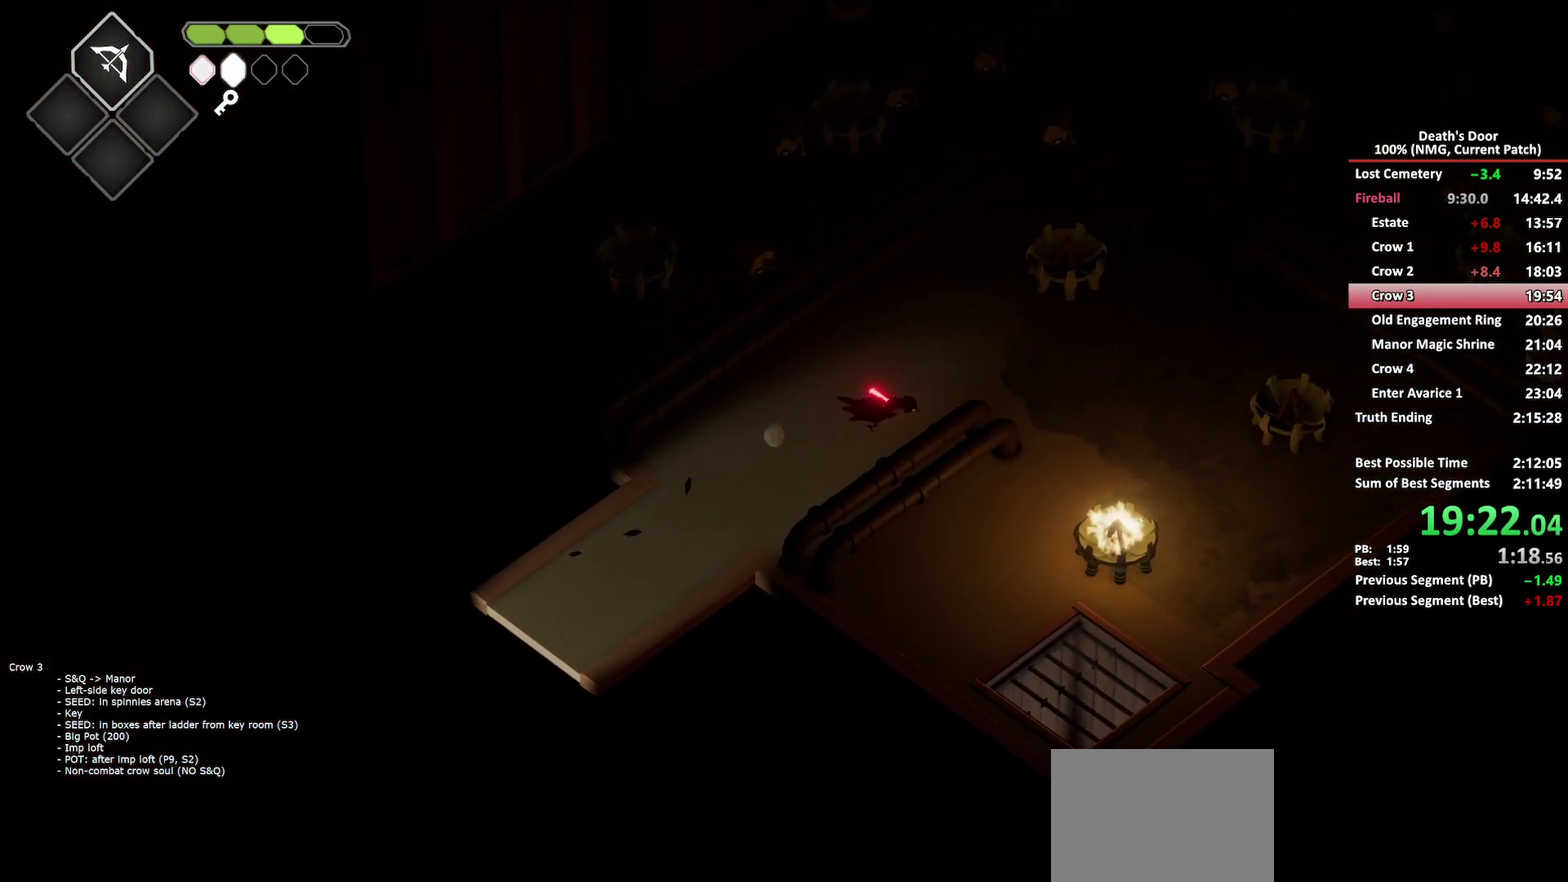
{"buttons": [], "left_stick": "down", "right_stick": "center", "events": [[17, "A", "down"], [133, "A", "up"], [283, "left_stick", "down-right"], [433, "left_stick", "down"]]}
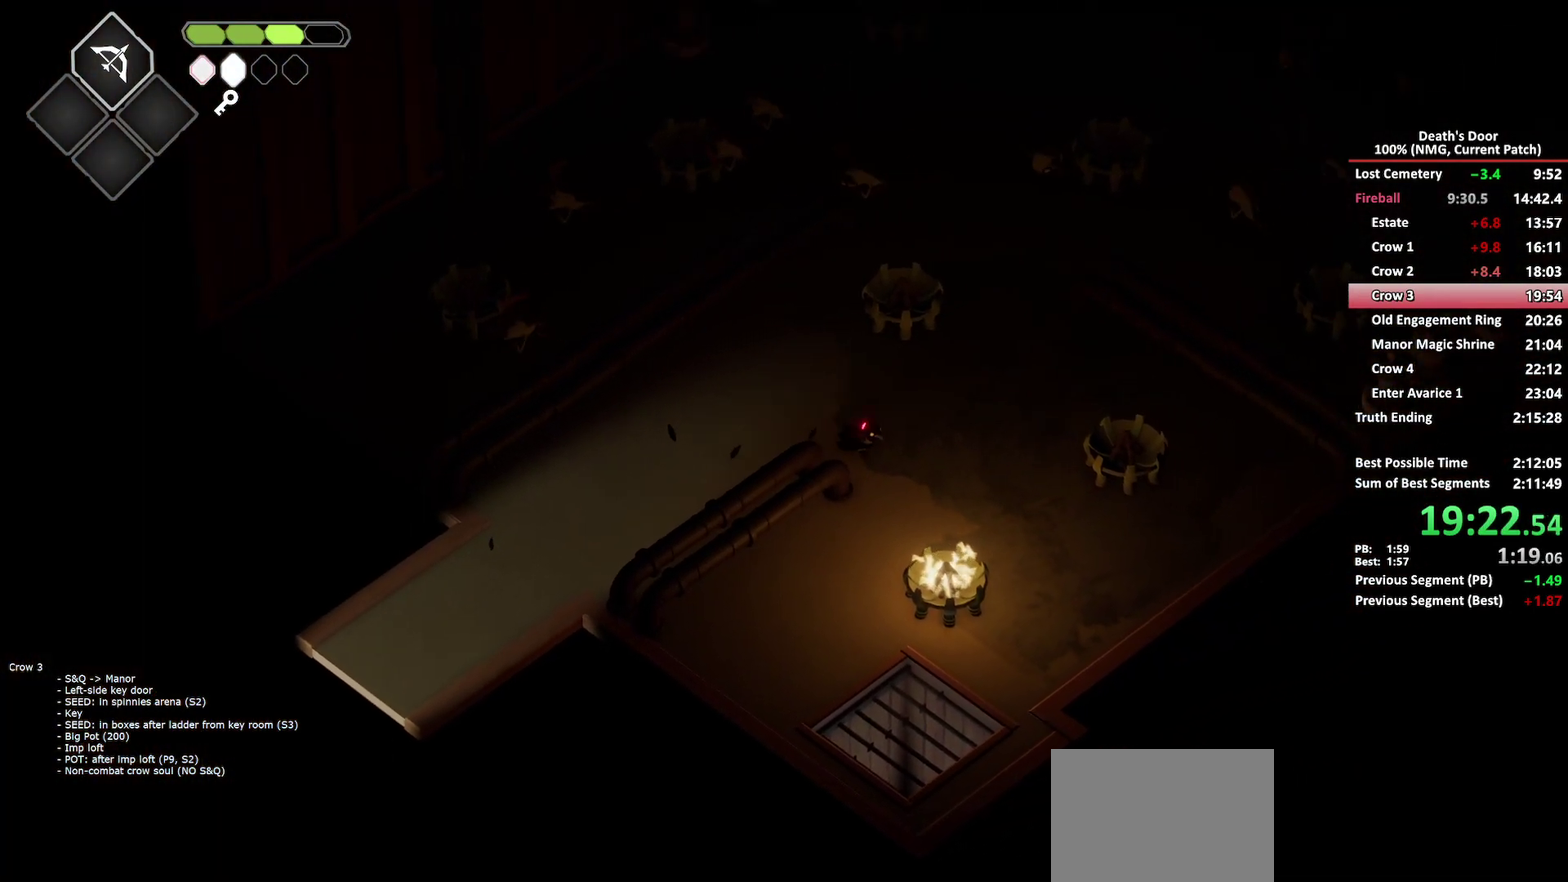
{"buttons": ["B", "L2"], "left_stick": "down", "right_stick": "center", "events": [[417, "B", "down"], [467, "L2", "down"]]}
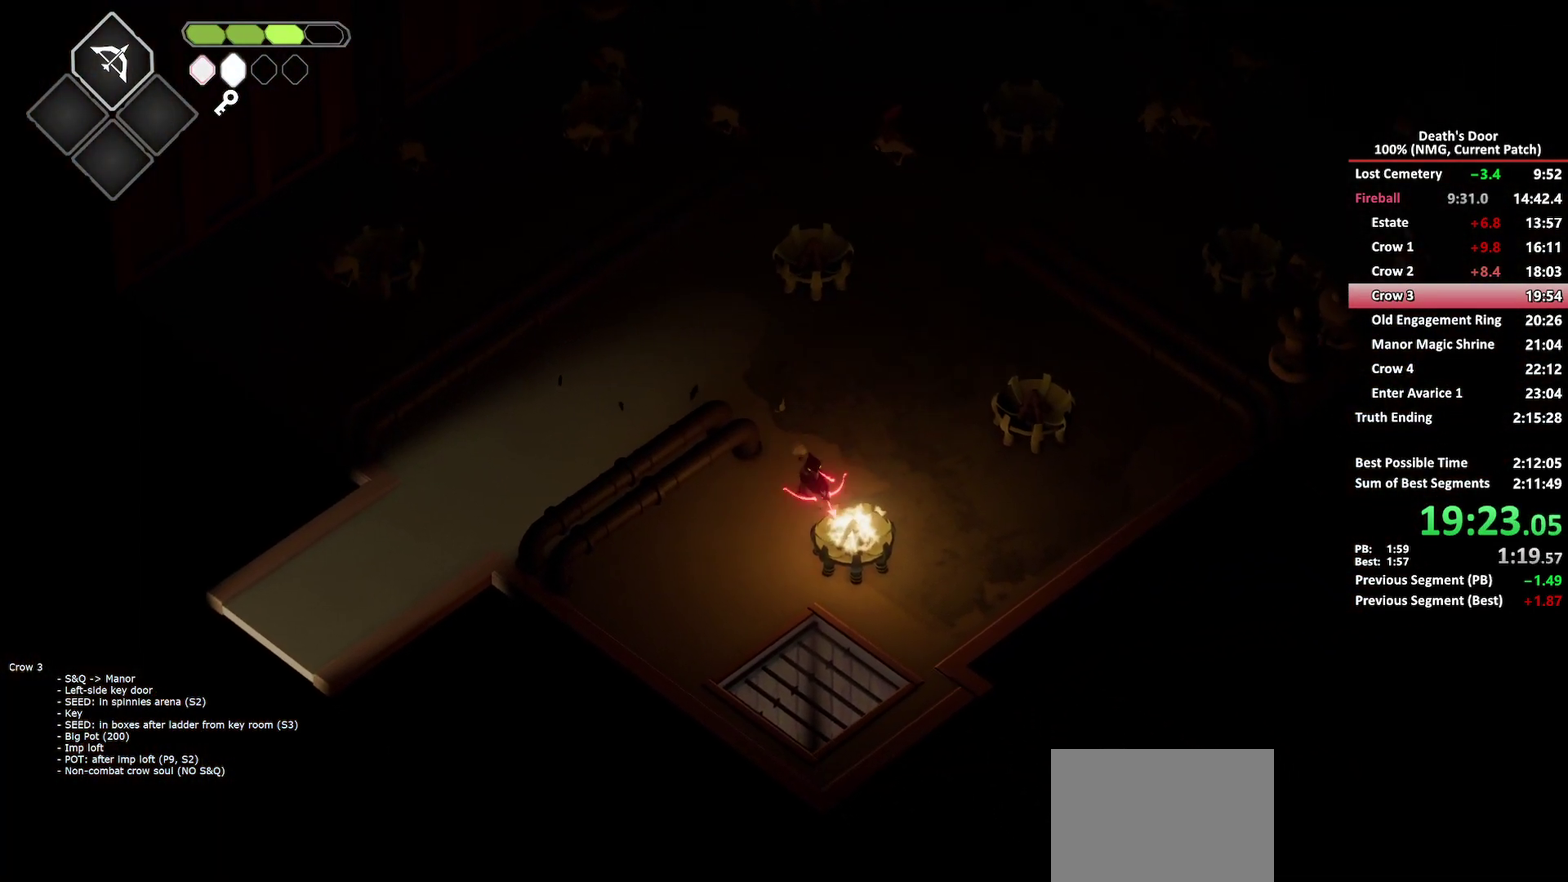
{"buttons": ["A"], "left_stick": "up", "right_stick": "center", "events": [[17, "left_stick", "down-right"], [117, "left_stick", "up-right"], [283, "B", "up"], [300, "left_stick", "up"], [317, "L2", "up"], [417, "A", "down"]]}
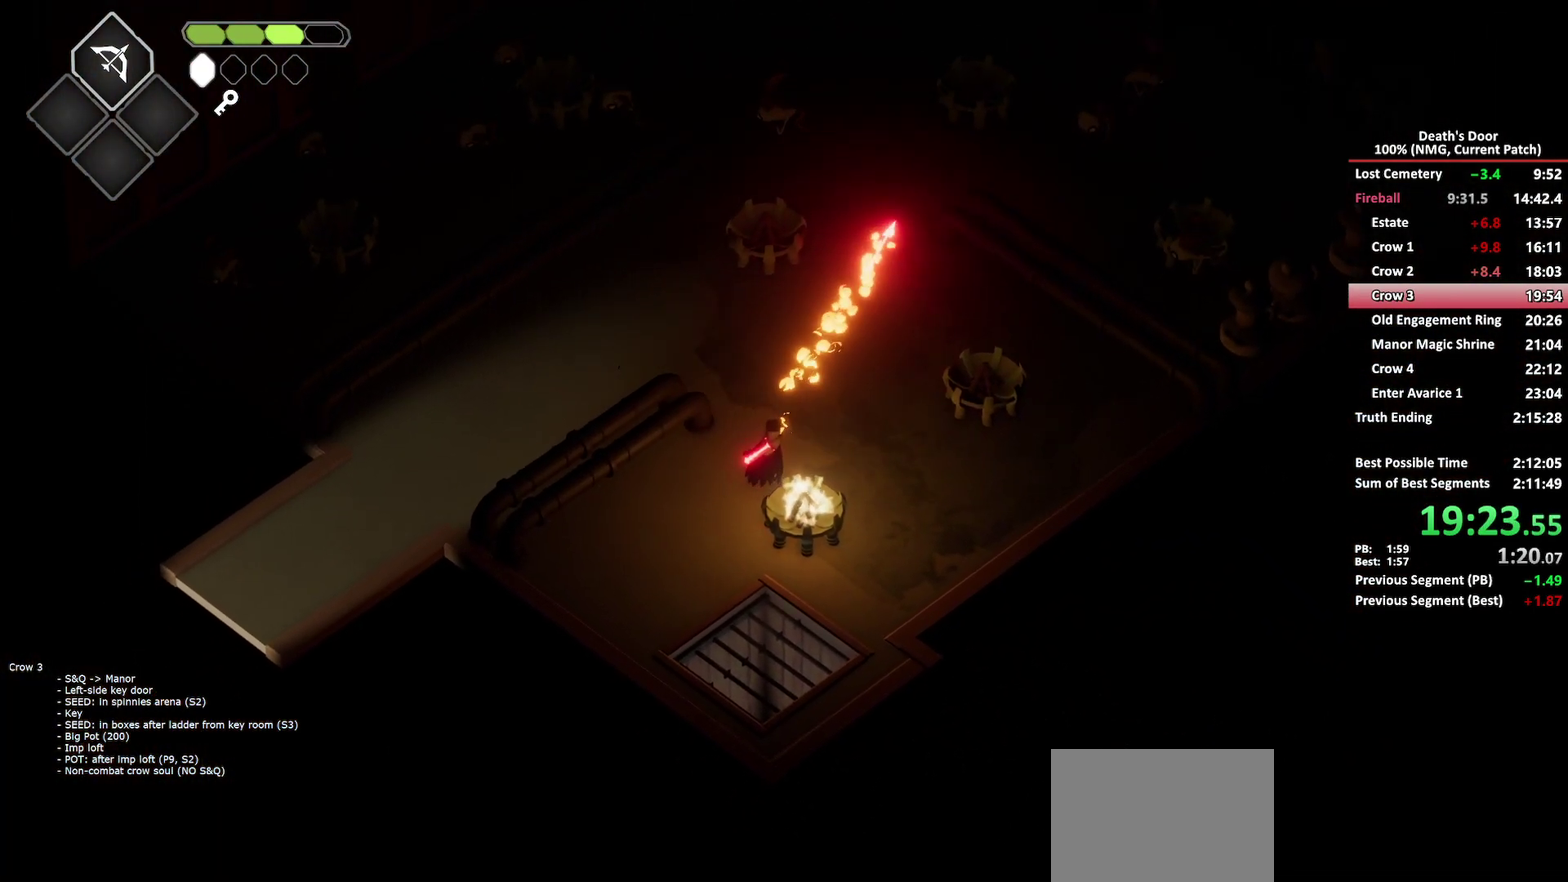
{"buttons": [], "left_stick": "up", "right_stick": "center", "events": [[17, "A", "up"], [67, "A", "down"], [167, "A", "up"], [217, "A", "down"], [500, "A", "up"]]}
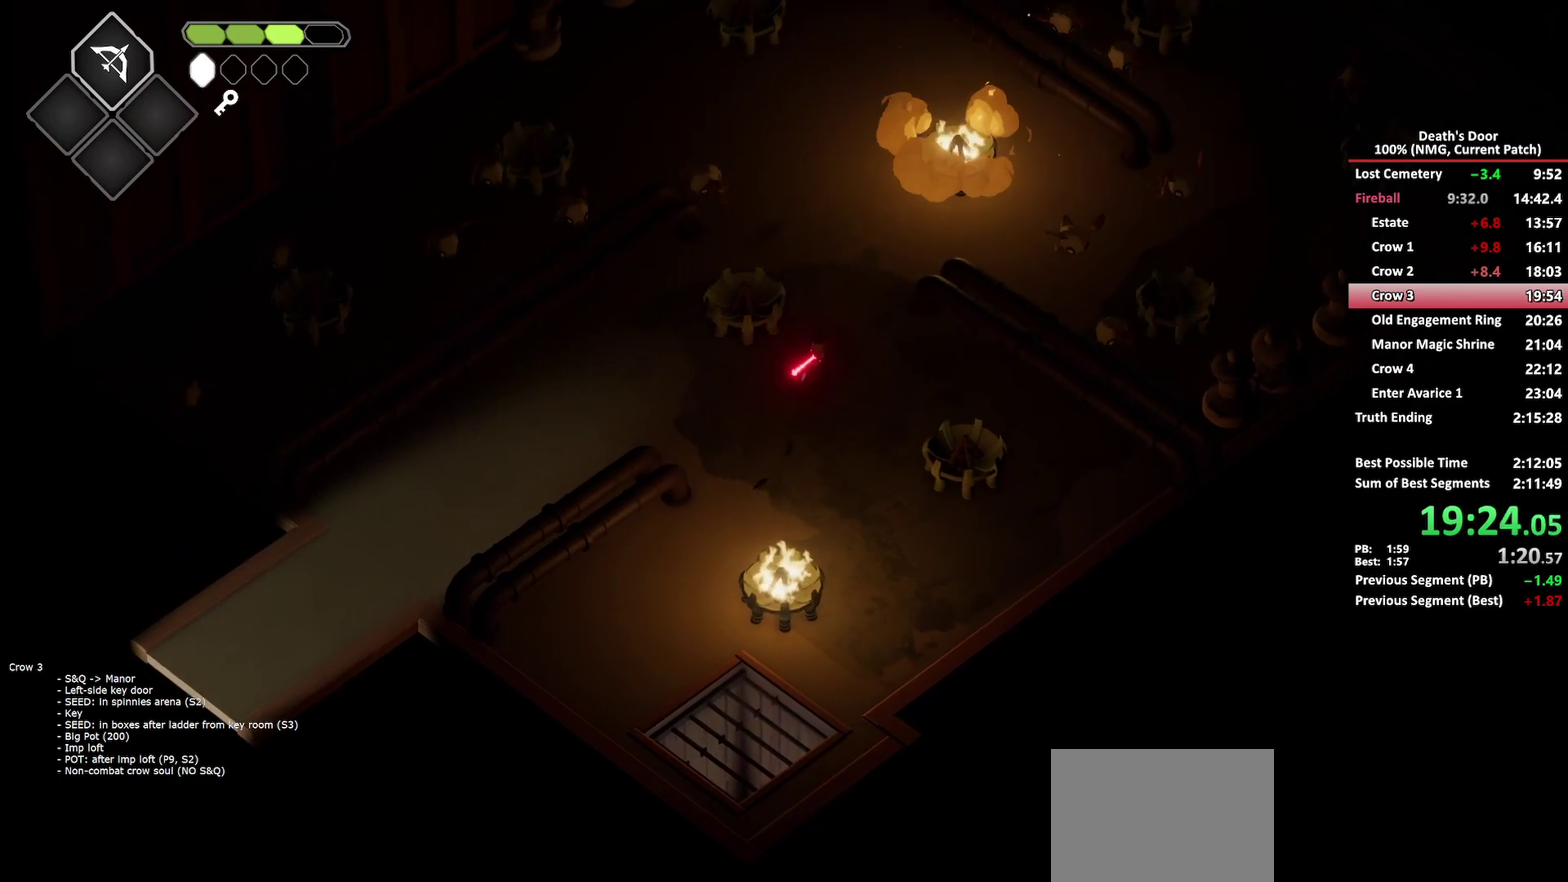
{"buttons": [], "left_stick": "up-right", "right_stick": "center", "events": [[17, "left_stick", "up-right"], [233, "A", "down"], [317, "A", "up"], [367, "A", "down"], [500, "A", "up"]]}
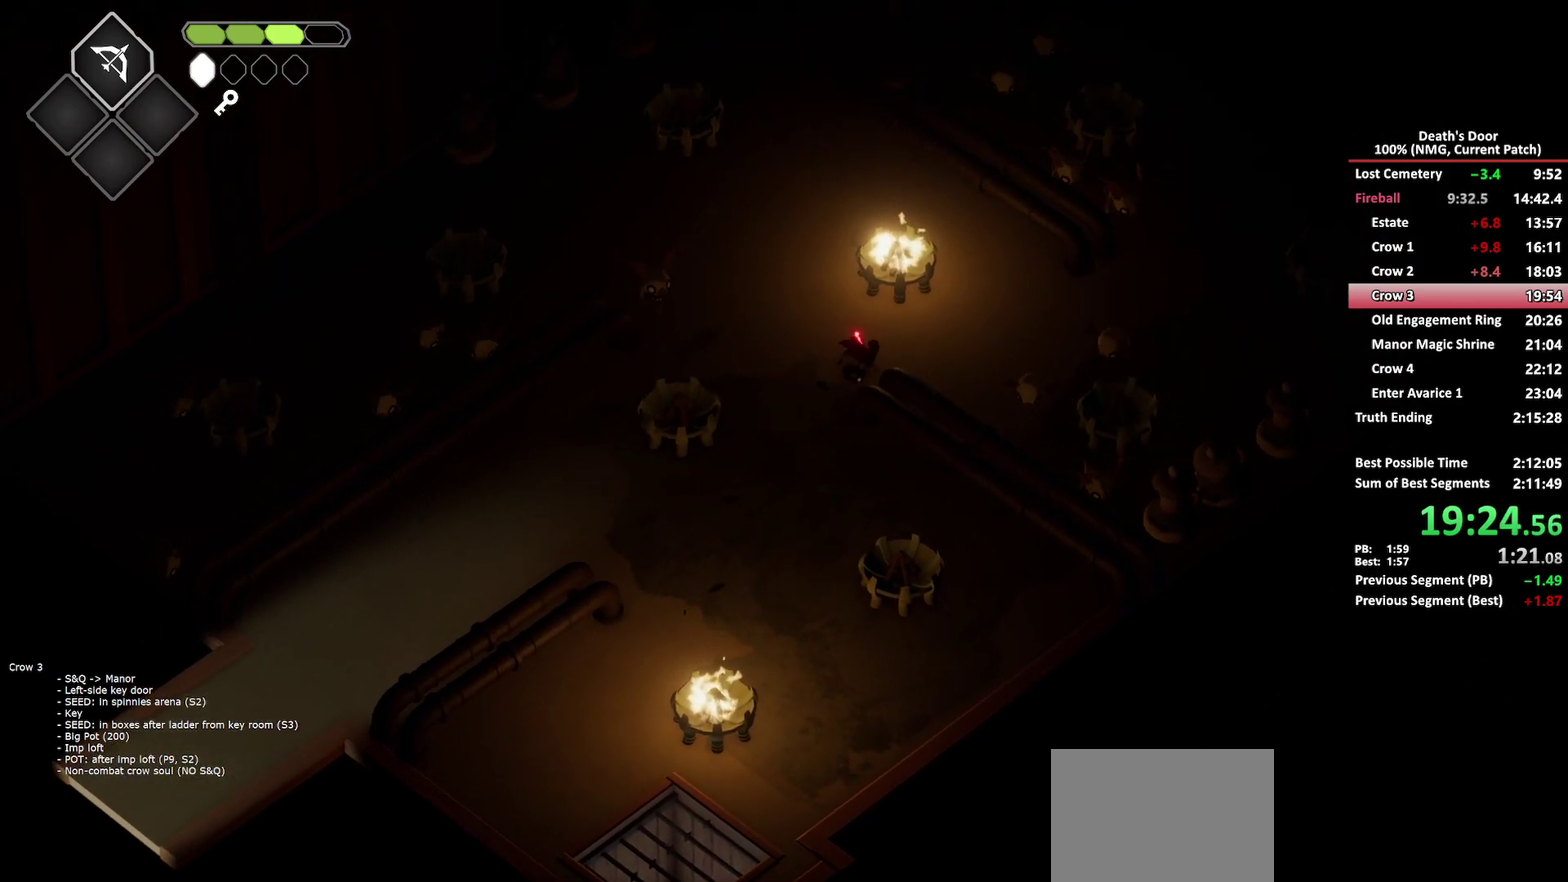
{"buttons": ["B", "L2"], "left_stick": "down-right", "right_stick": "center", "events": [[133, "left_stick", "up"], [183, "B", "down"], [217, "L2", "down"], [217, "left_stick", "up-left"], [467, "left_stick", "down-right"]]}
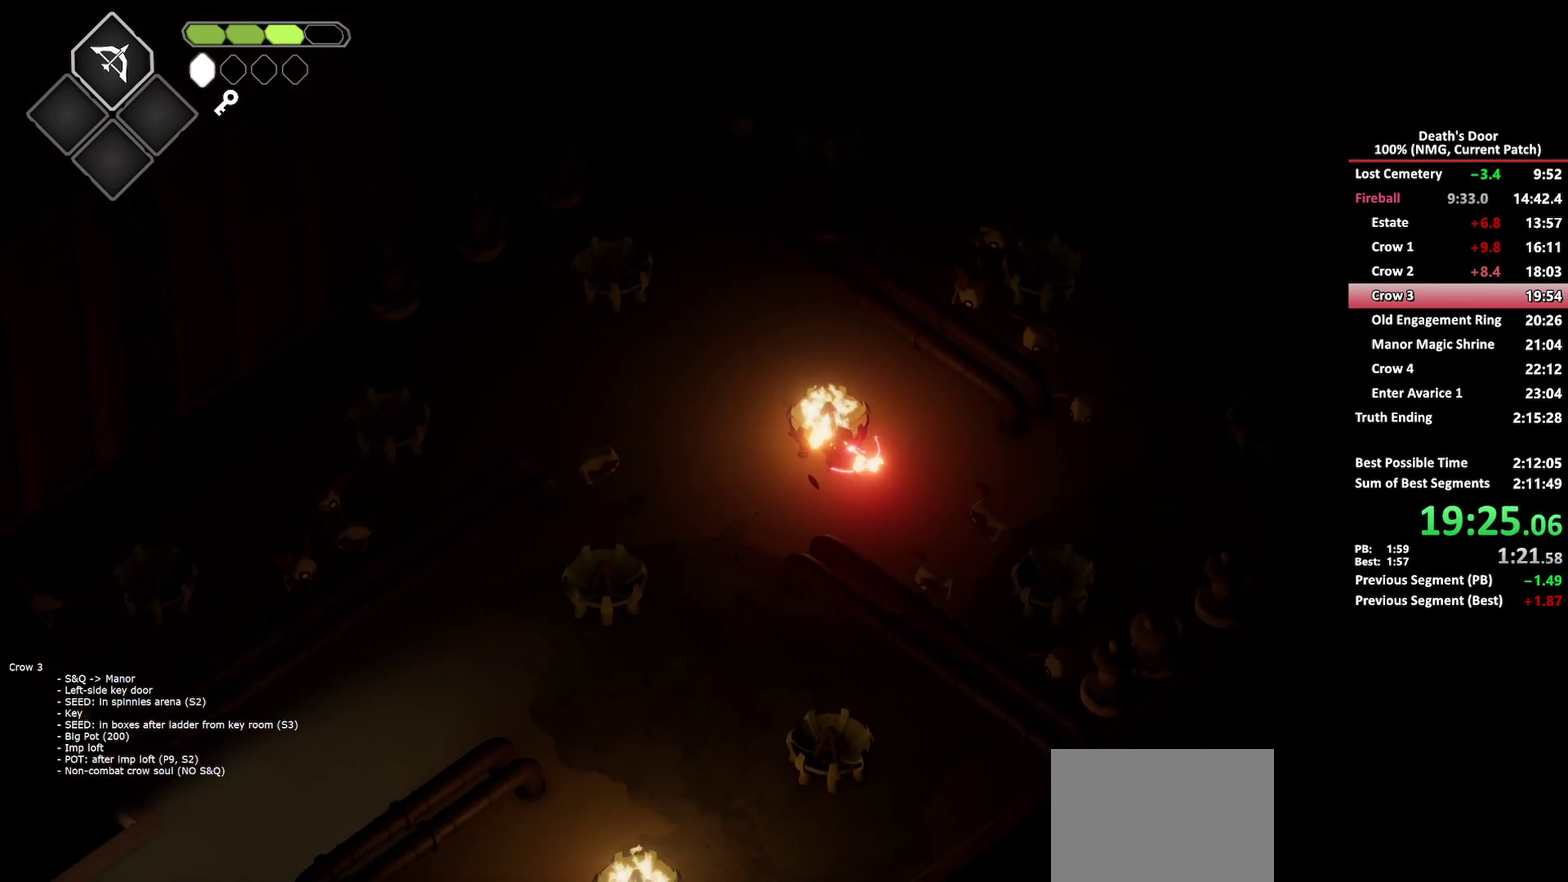
{"buttons": [], "left_stick": "left", "right_stick": "center", "events": [[33, "B", "up"], [117, "left_stick", "right"], [150, "L2", "up"], [317, "left_stick", "center"], [500, "left_stick", "left"]]}
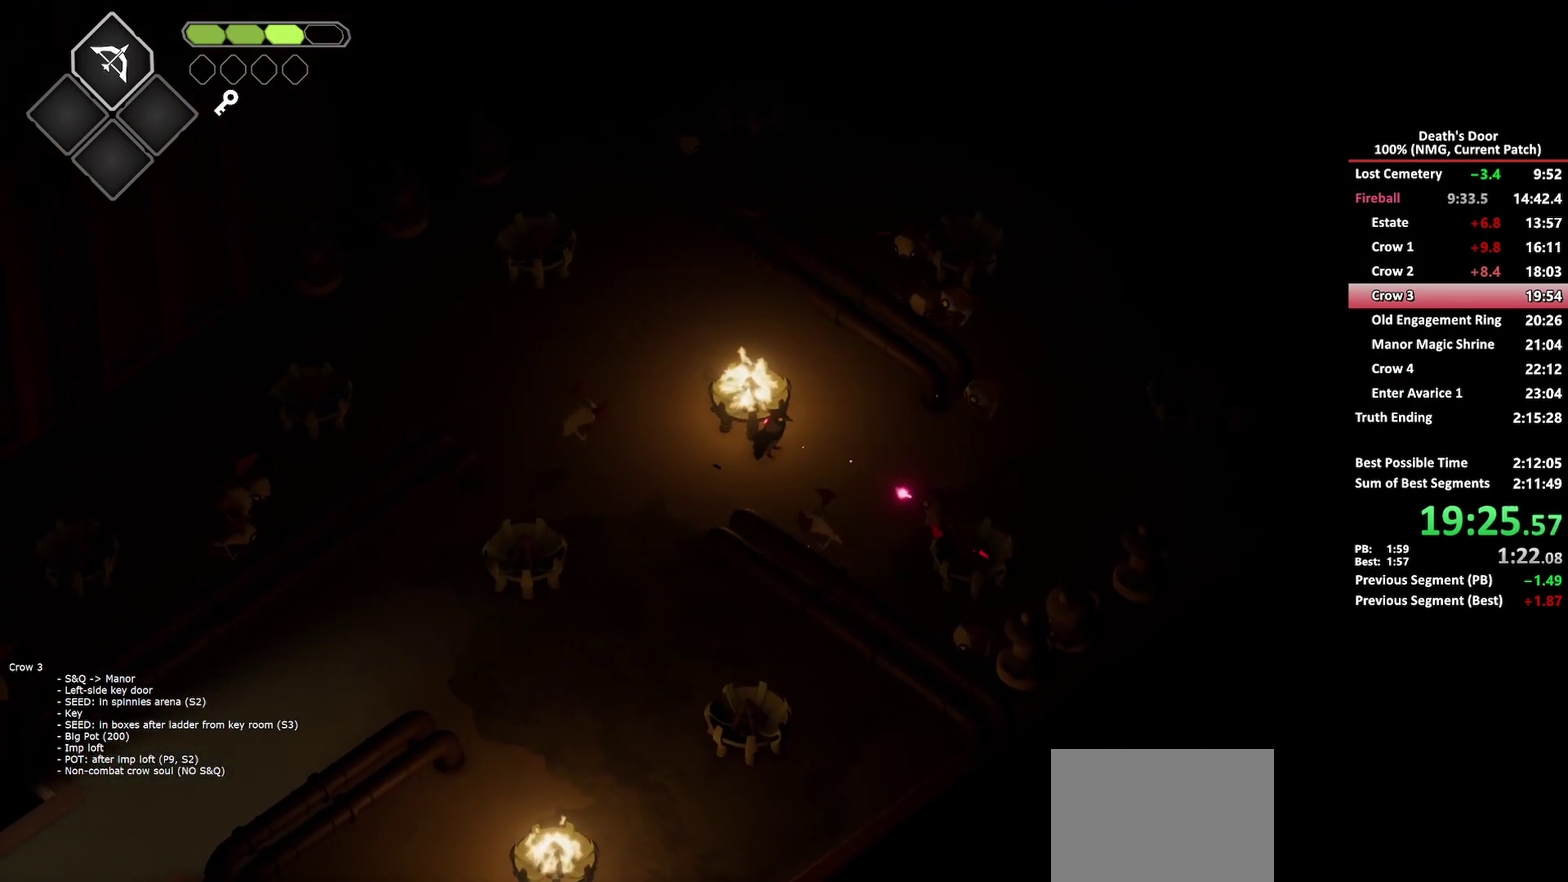
{"buttons": [], "left_stick": "down-right", "right_stick": "center", "events": [[283, "X", "down"], [283, "left_stick", "up-left"], [400, "X", "up"], [450, "left_stick", "down-right"]]}
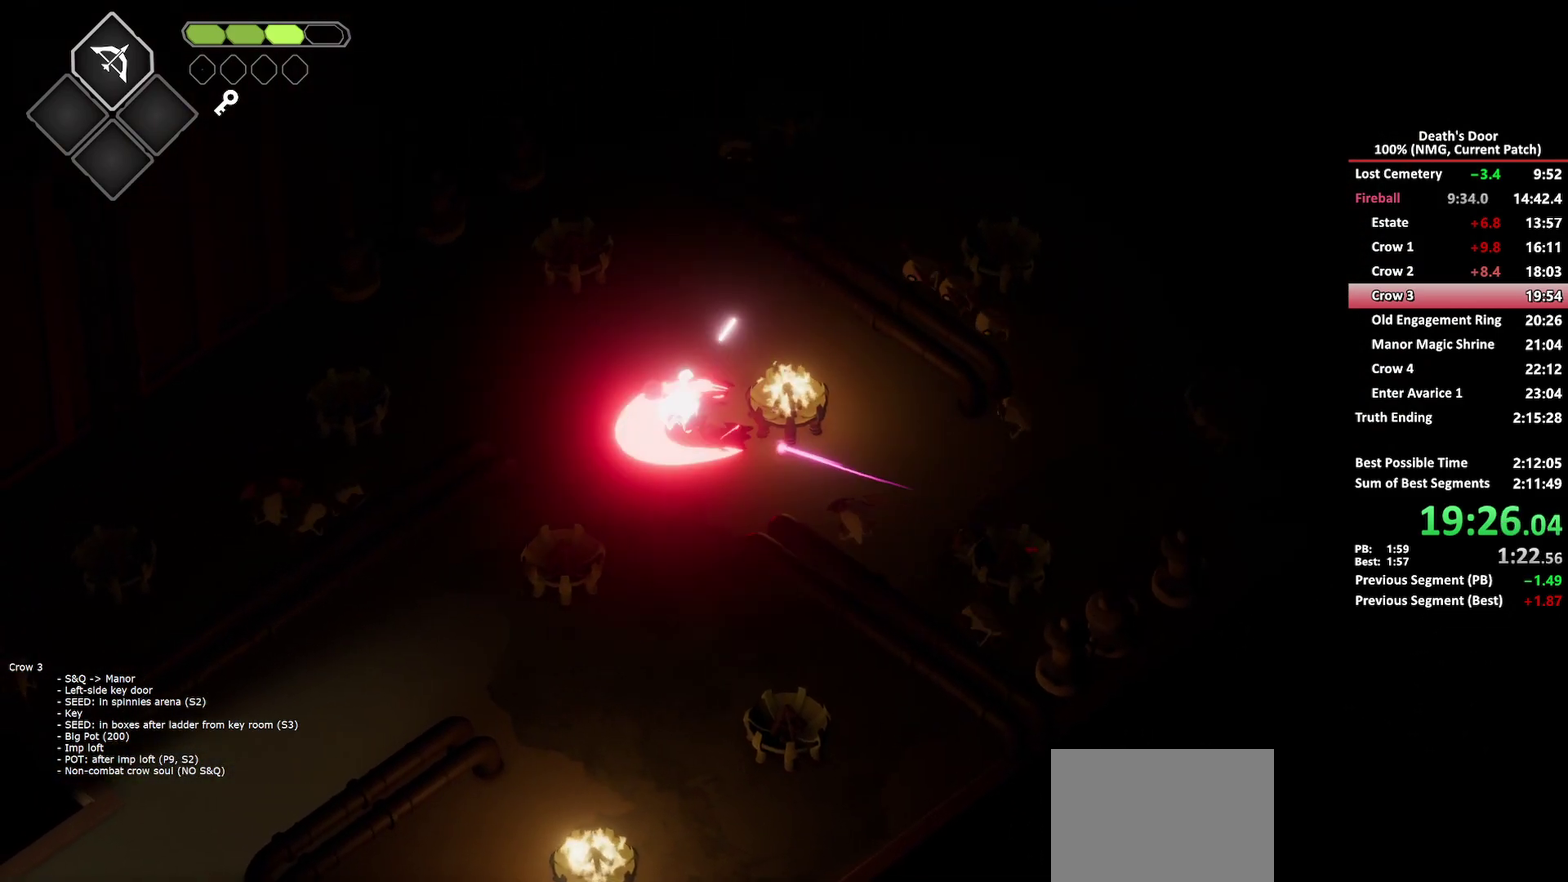
{"buttons": [], "left_stick": "down-right", "right_stick": "center", "events": [[17, "X", "down"], [117, "X", "up"], [217, "X", "down"], [300, "X", "up"]]}
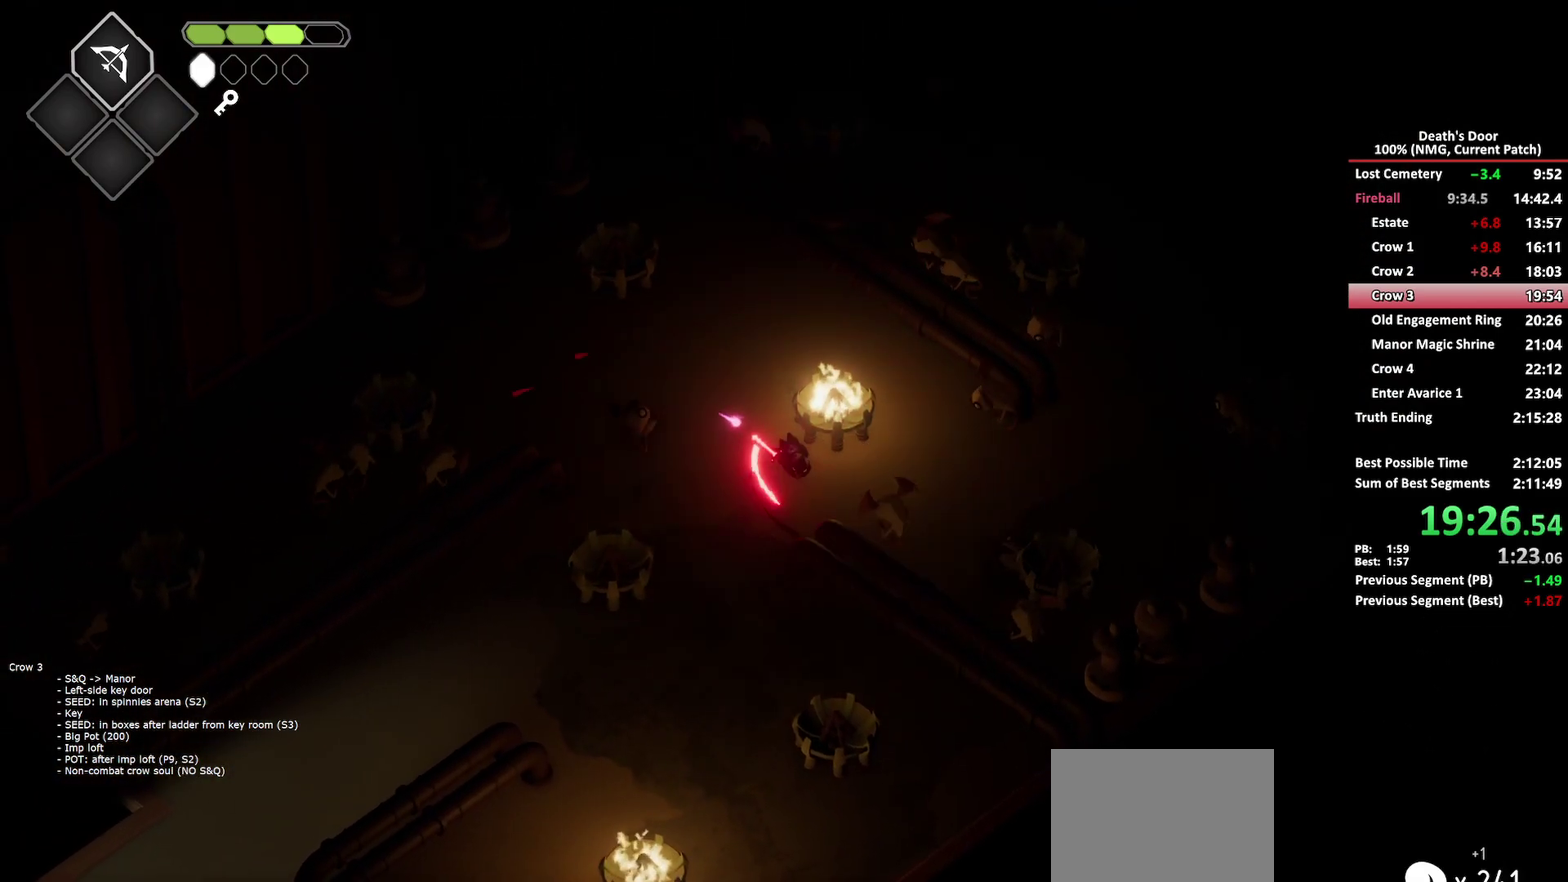
{"buttons": [], "left_stick": "up-right", "right_stick": "center", "events": [[50, "left_stick", "right"], [100, "X", "down"], [117, "left_stick", "down-right"], [233, "X", "up"], [417, "left_stick", "right"], [500, "left_stick", "up-right"]]}
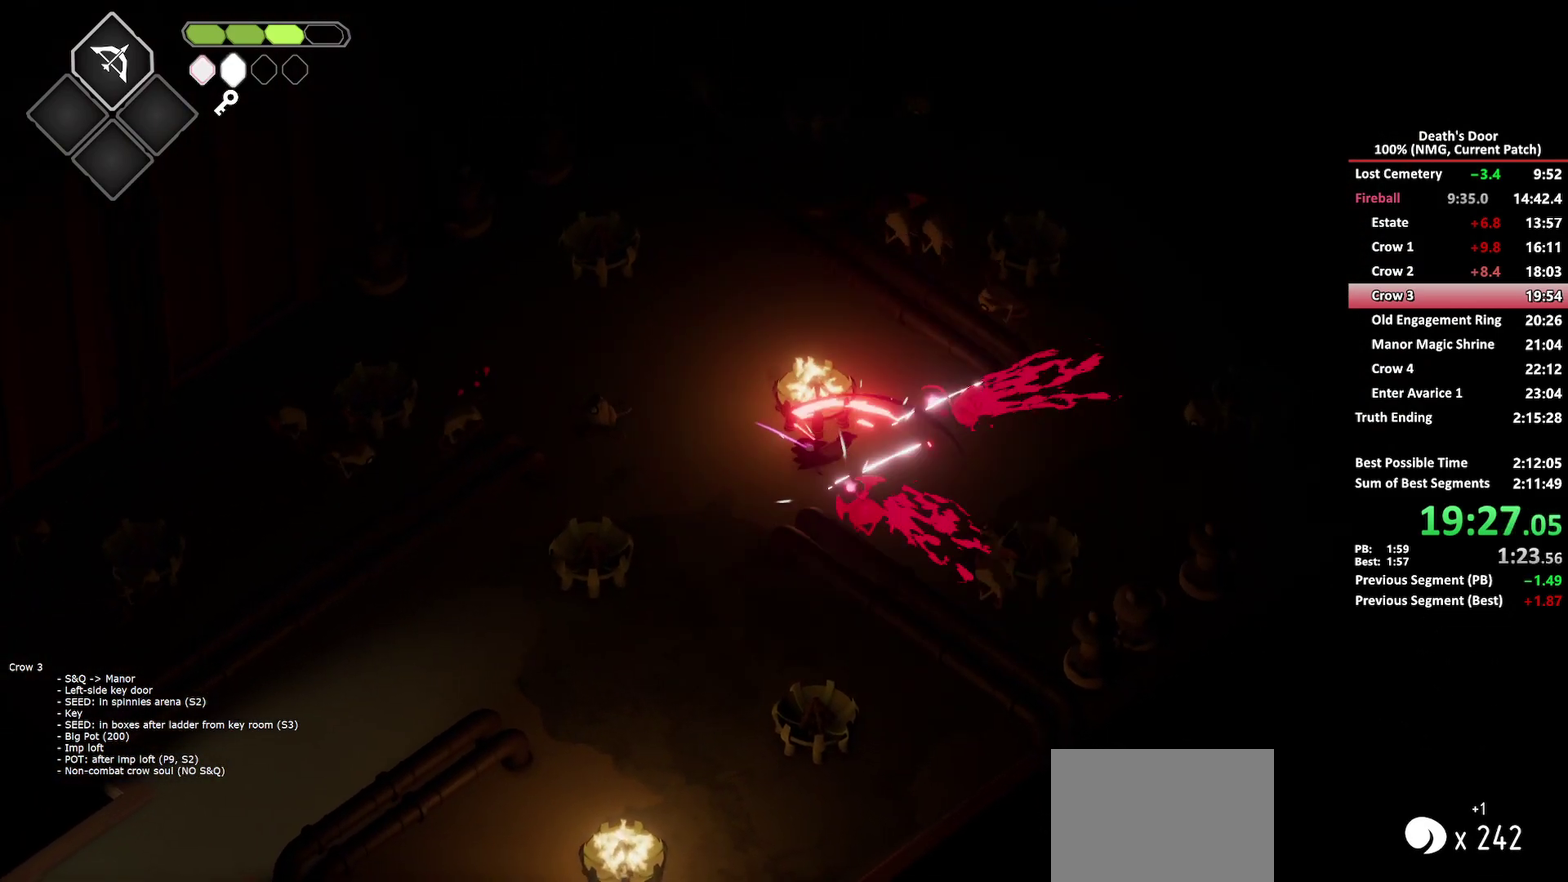
{"buttons": ["B", "L2"], "left_stick": "down-right", "right_stick": "center", "events": [[133, "left_stick", "up"], [217, "left_stick", "up-left"], [250, "B", "down"], [283, "L2", "down"], [317, "left_stick", "up"], [483, "left_stick", "down-right"]]}